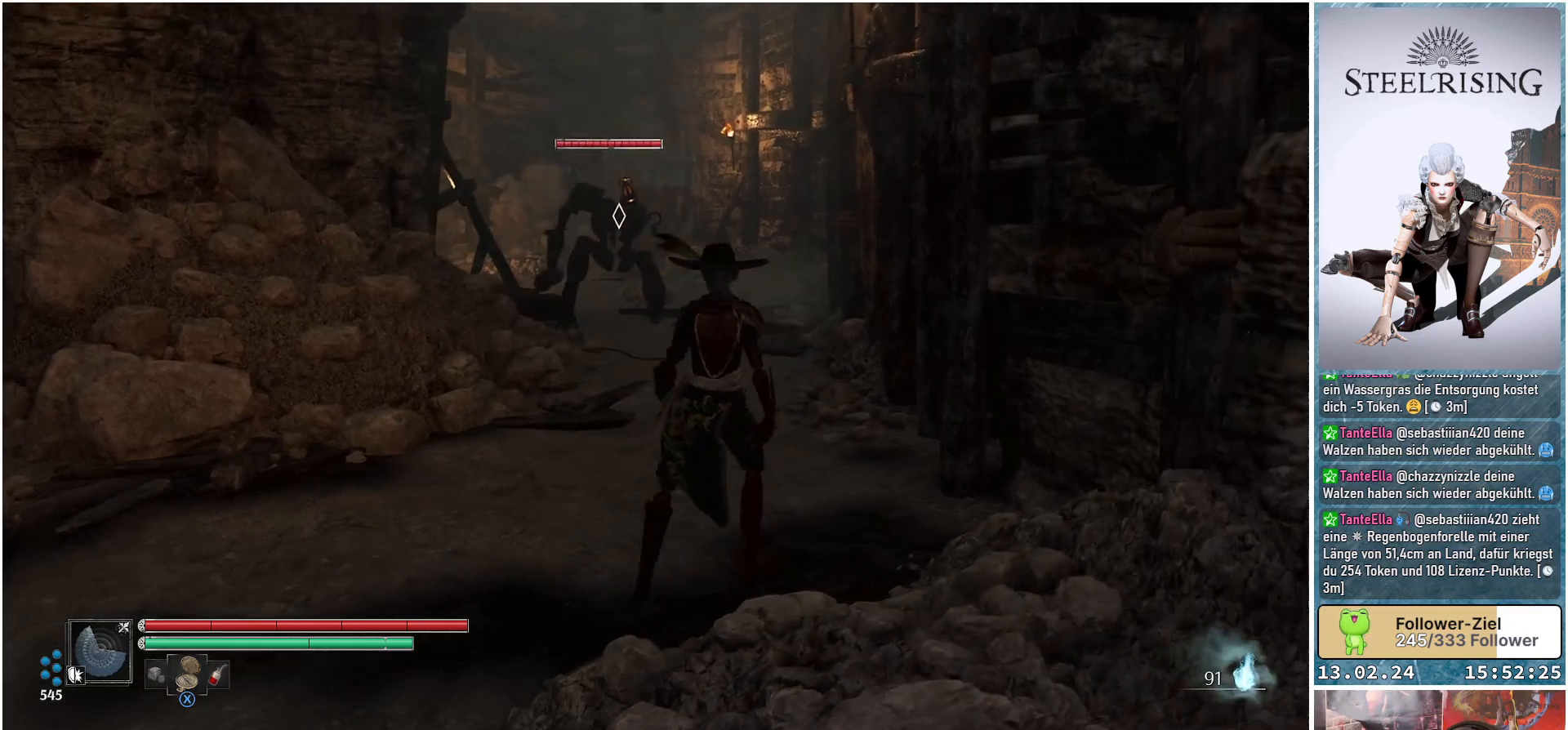
Gameplay with a controller (Xbox layout); each line is a JSON object with the inputs held at the frame after it. "events" lists button and stick changes between this image and that frame as [ms after this image, input, new state], when the widget could be followed in between.
{"buttons": [], "left_stick": "left", "right_stick": "center", "events": [[317, "left_stick", "left"]]}
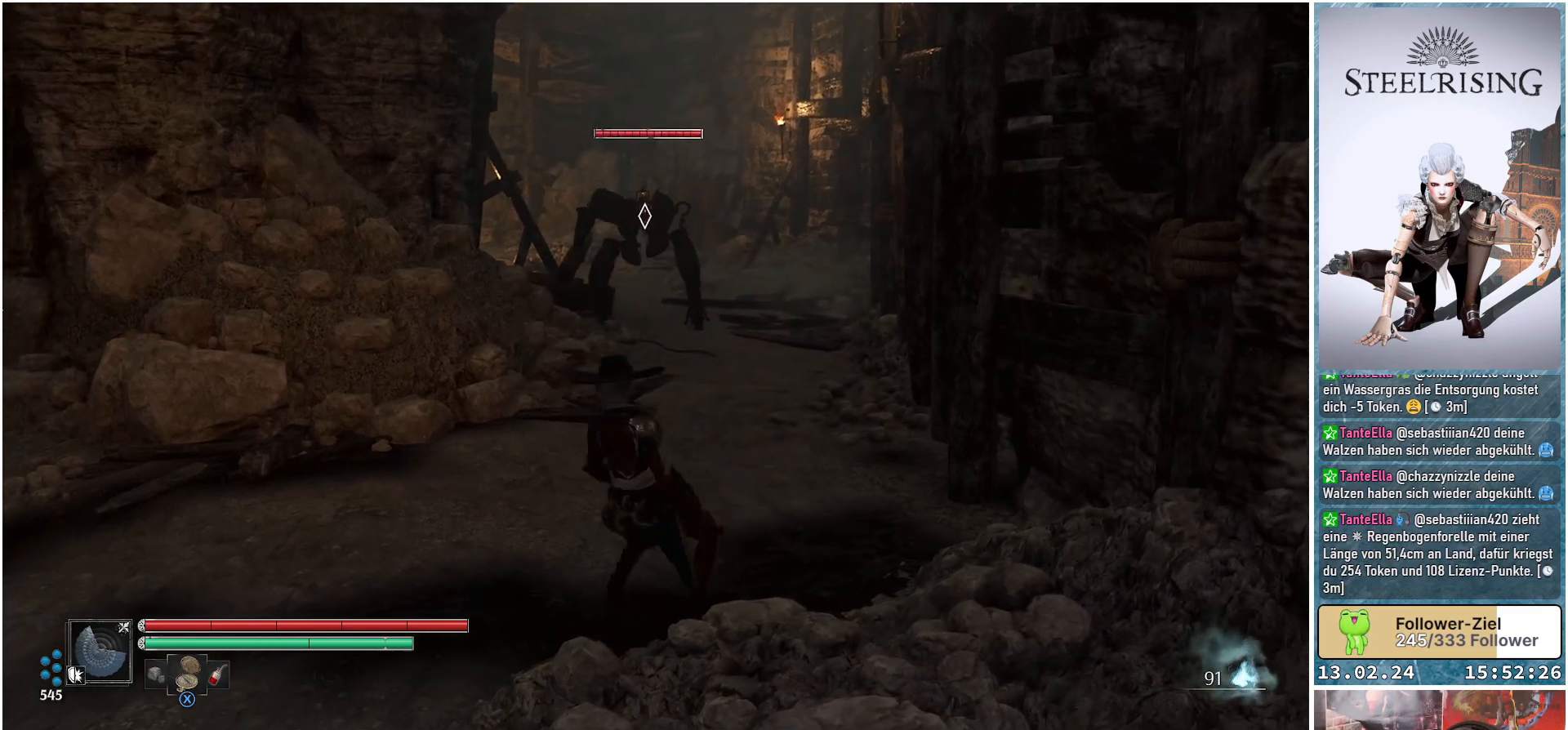
{"buttons": [], "left_stick": "left", "right_stick": "center", "events": []}
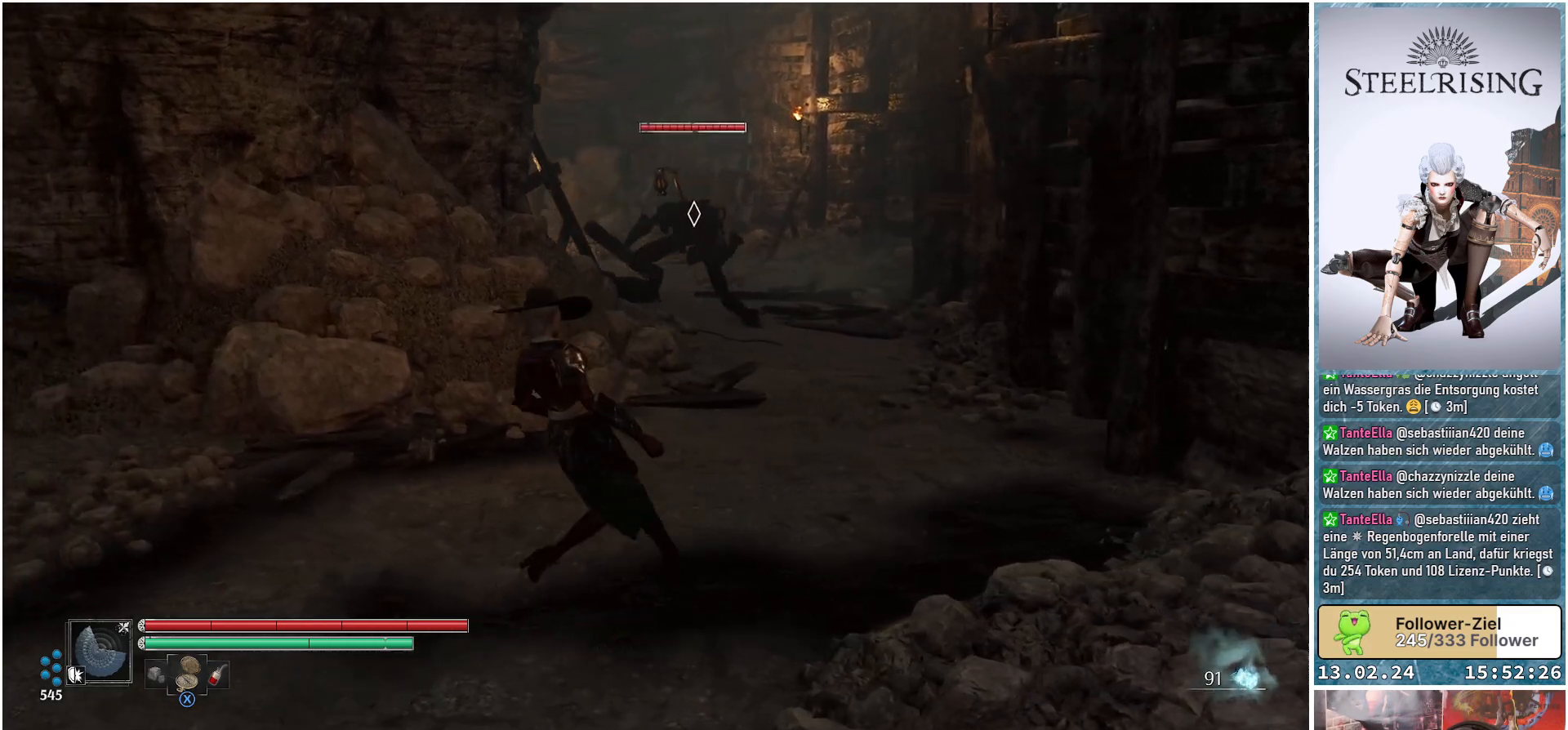
{"buttons": [], "left_stick": "right", "right_stick": "center", "events": [[33, "left_stick", "down-left"], [133, "left_stick", "down"], [317, "left_stick", "down-right"], [500, "left_stick", "right"]]}
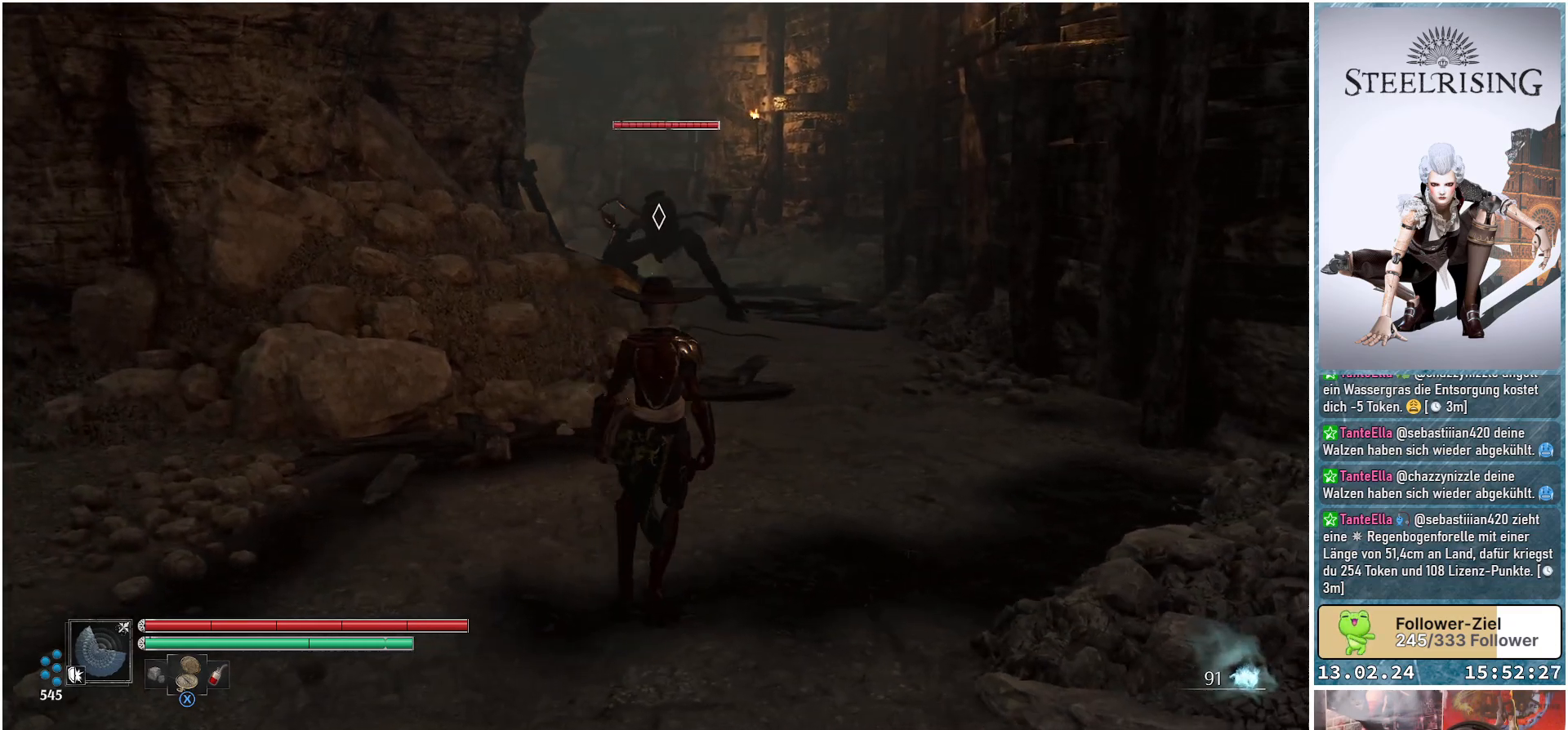
{"buttons": [], "left_stick": "down", "right_stick": "center", "events": [[367, "left_stick", "down-right"], [467, "left_stick", "down"]]}
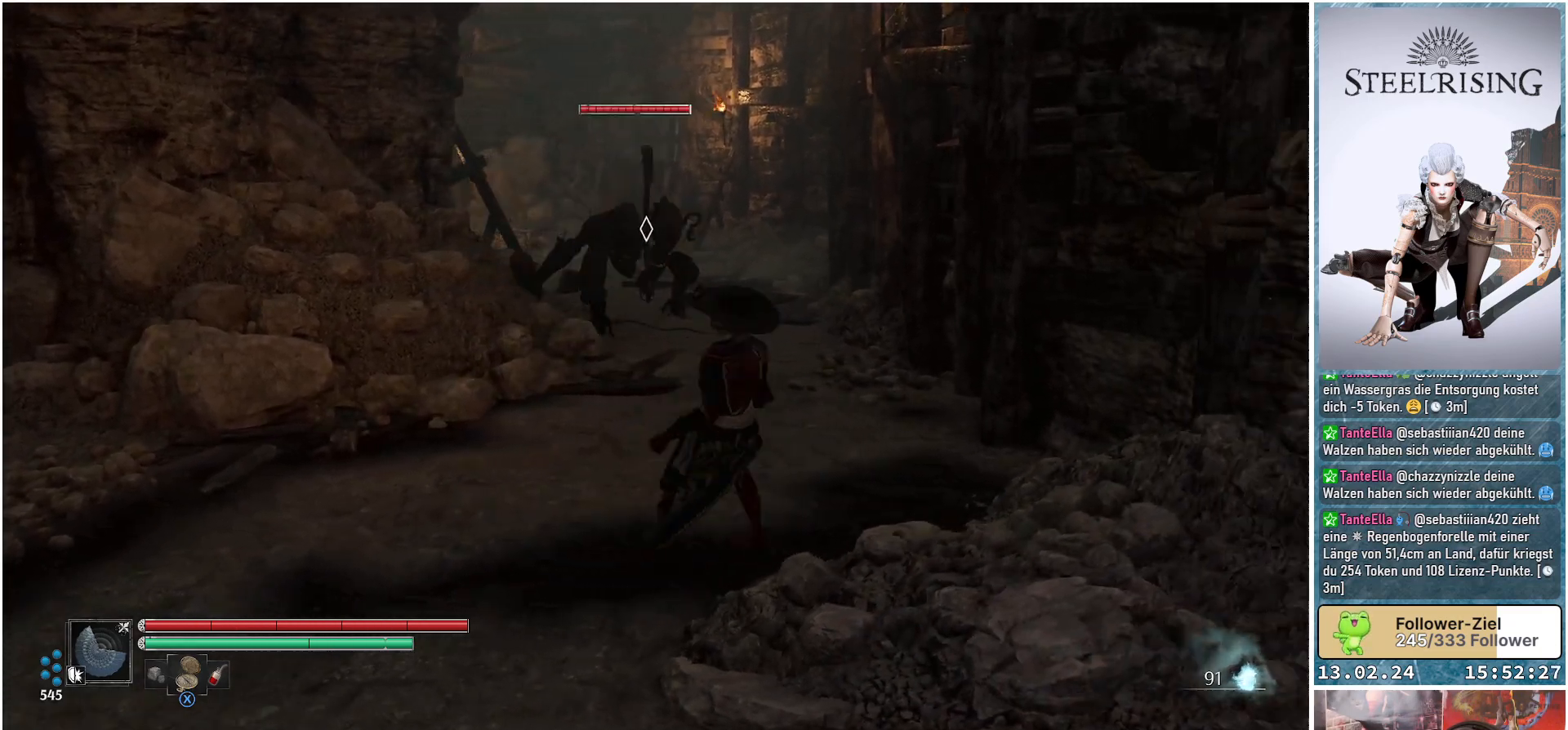
{"buttons": [], "left_stick": "down", "right_stick": "center", "events": [[300, "DPAD_RIGHT", "down"], [417, "DPAD_RIGHT", "up"]]}
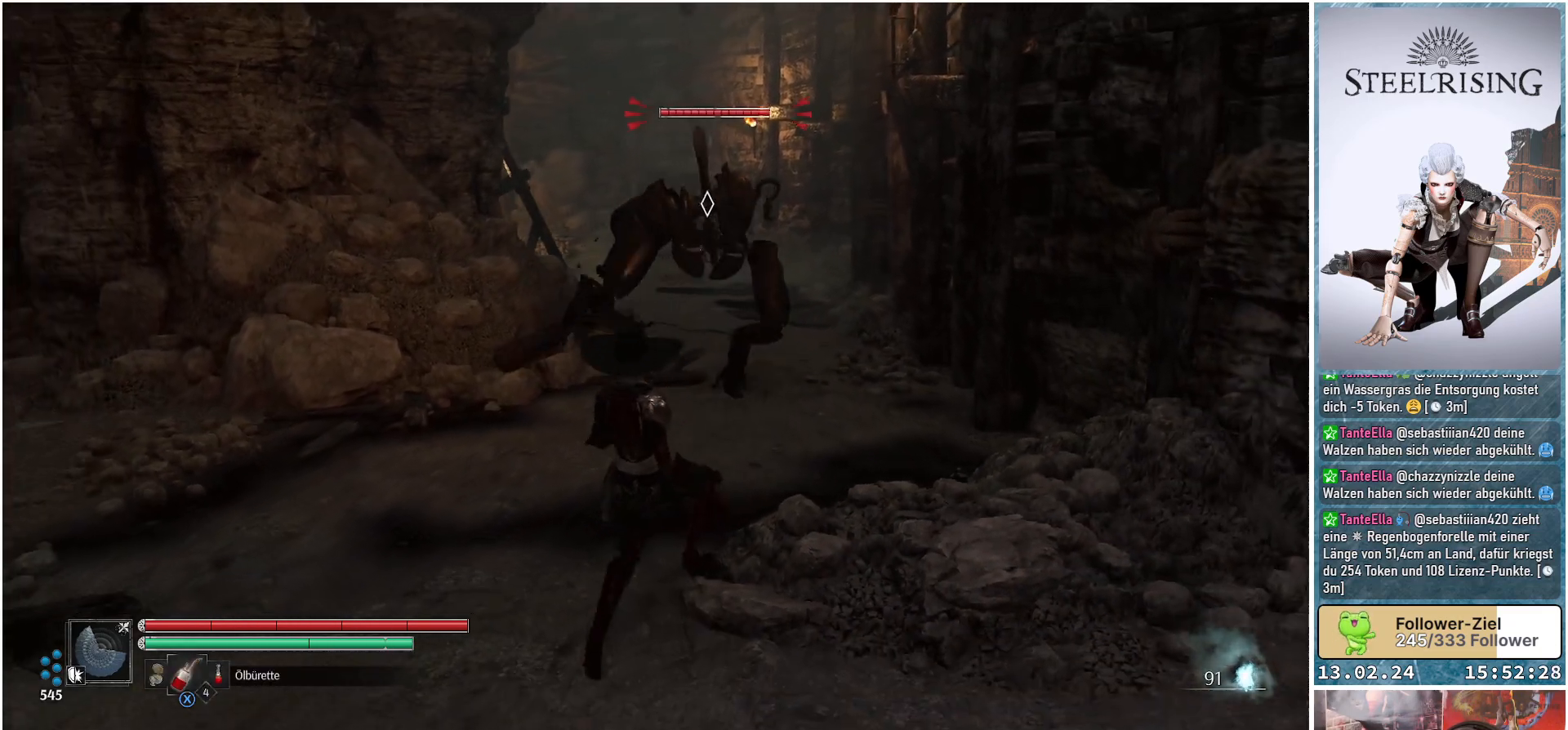
{"buttons": ["B"], "left_stick": "up-right", "right_stick": "center", "events": [[67, "left_stick", "down-right"], [250, "left_stick", "up-right"], [501, "B", "down"]]}
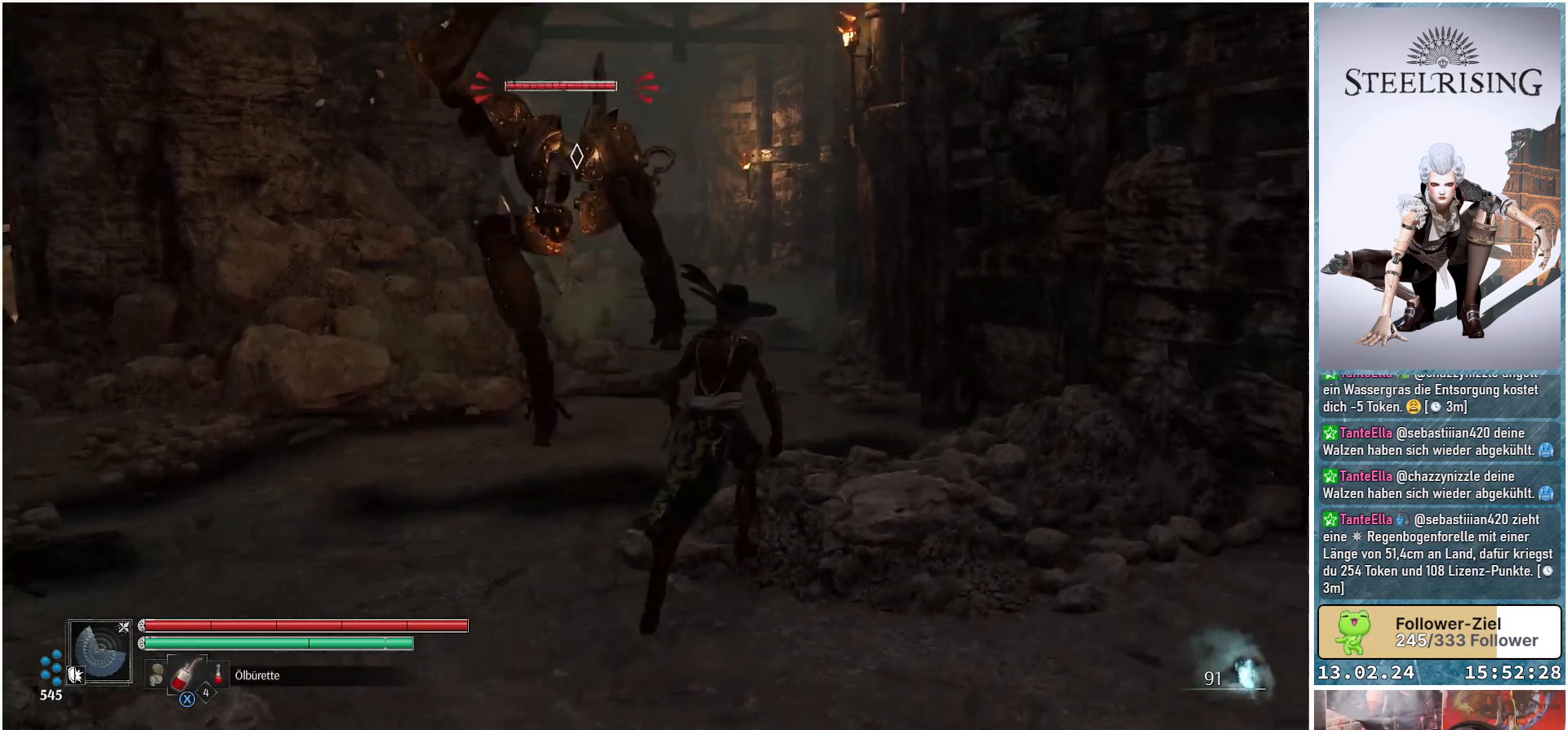
{"buttons": [], "left_stick": "up-right", "right_stick": "center", "events": [[116, "B", "up"], [333, "B", "down"], [450, "B", "up"]]}
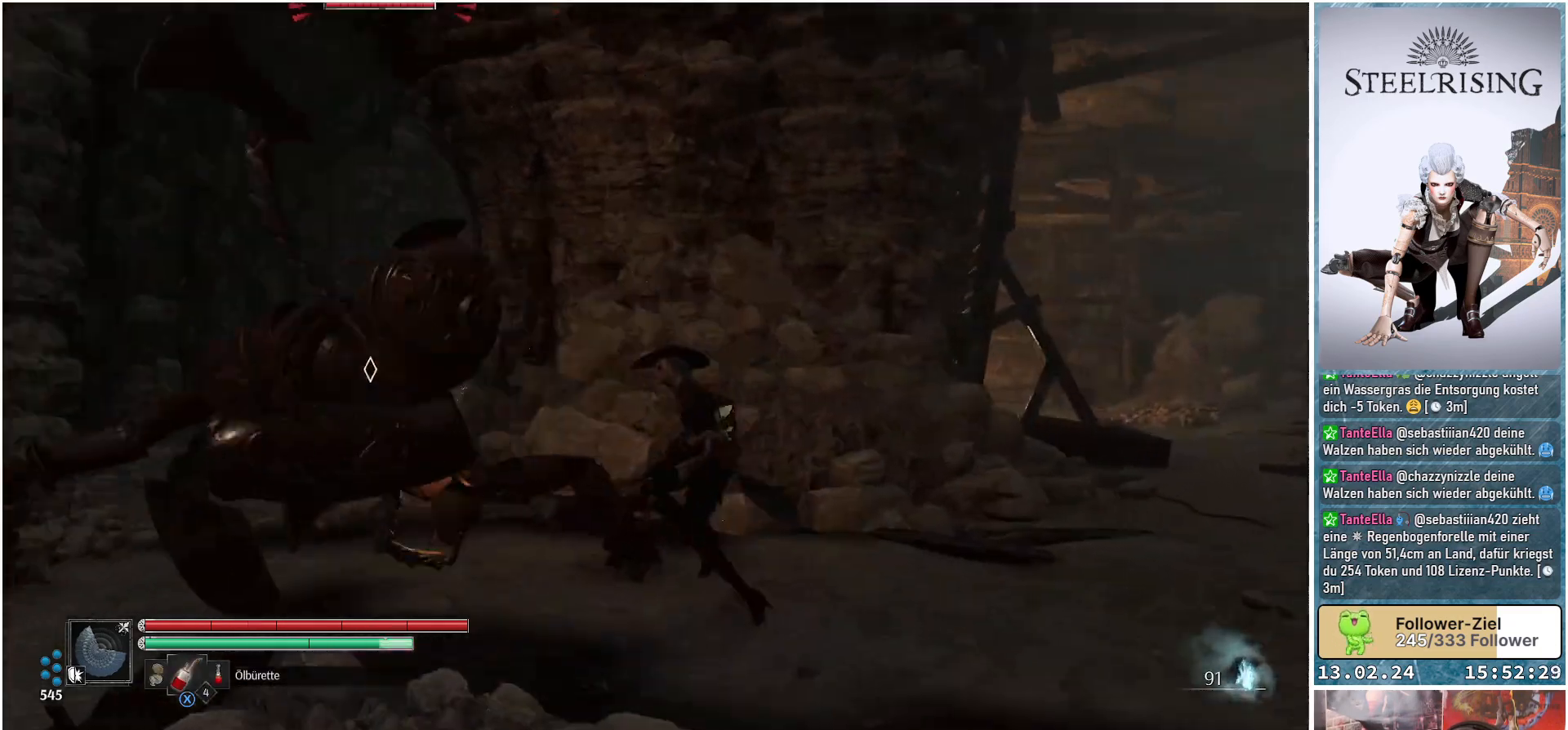
{"buttons": [], "left_stick": "left", "right_stick": "center", "events": [[317, "left_stick", "up-left"], [417, "left_stick", "left"]]}
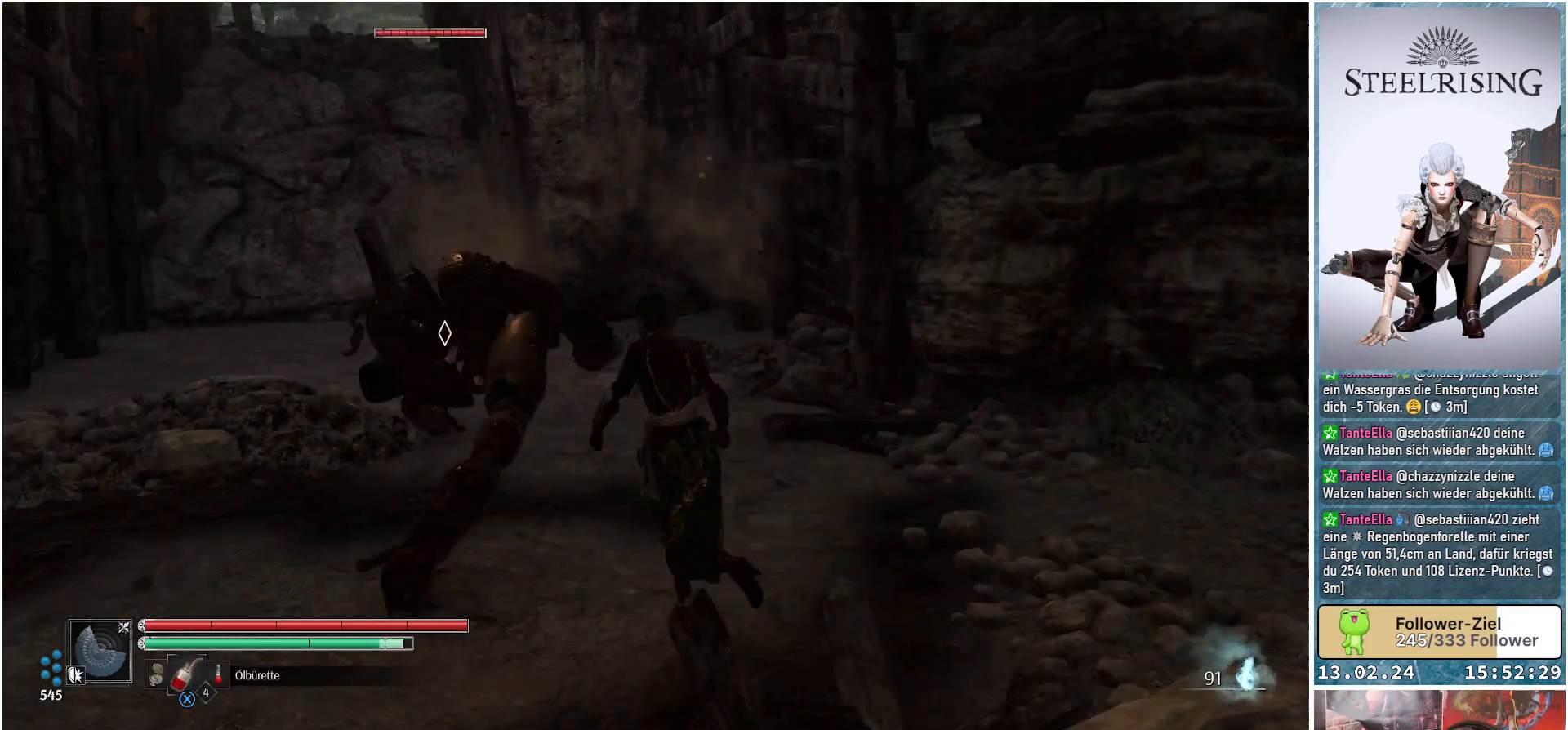
{"buttons": [], "left_stick": "left", "right_stick": "center", "events": [[16, "R1", "down"], [150, "R1", "up"], [183, "left_stick", "center"], [300, "left_stick", "left"]]}
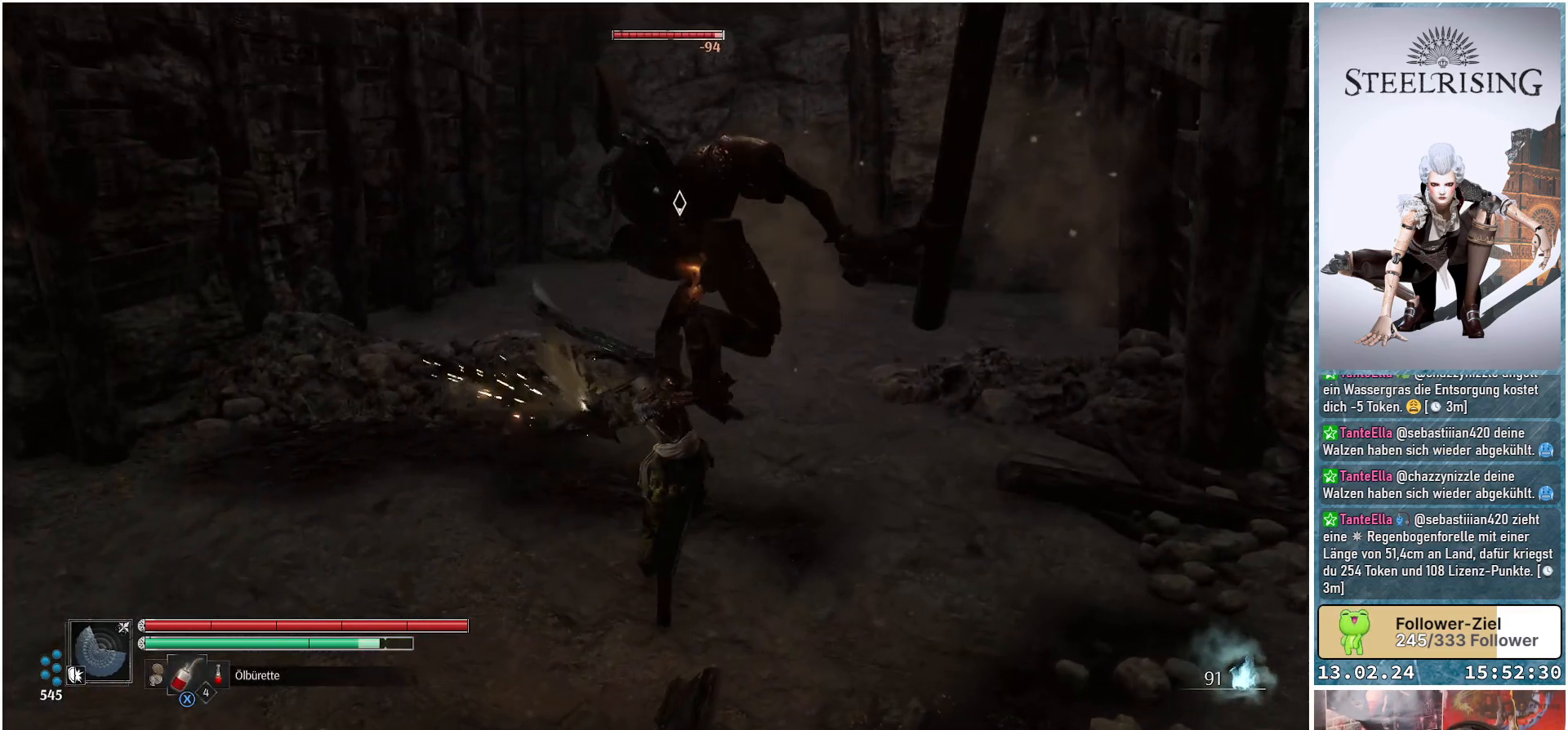
{"buttons": ["R1"], "left_stick": "center", "right_stick": "center", "events": [[50, "R1", "down"], [150, "R1", "up"], [200, "left_stick", "center"], [250, "R1", "down"], [350, "R1", "up"], [467, "R1", "down"]]}
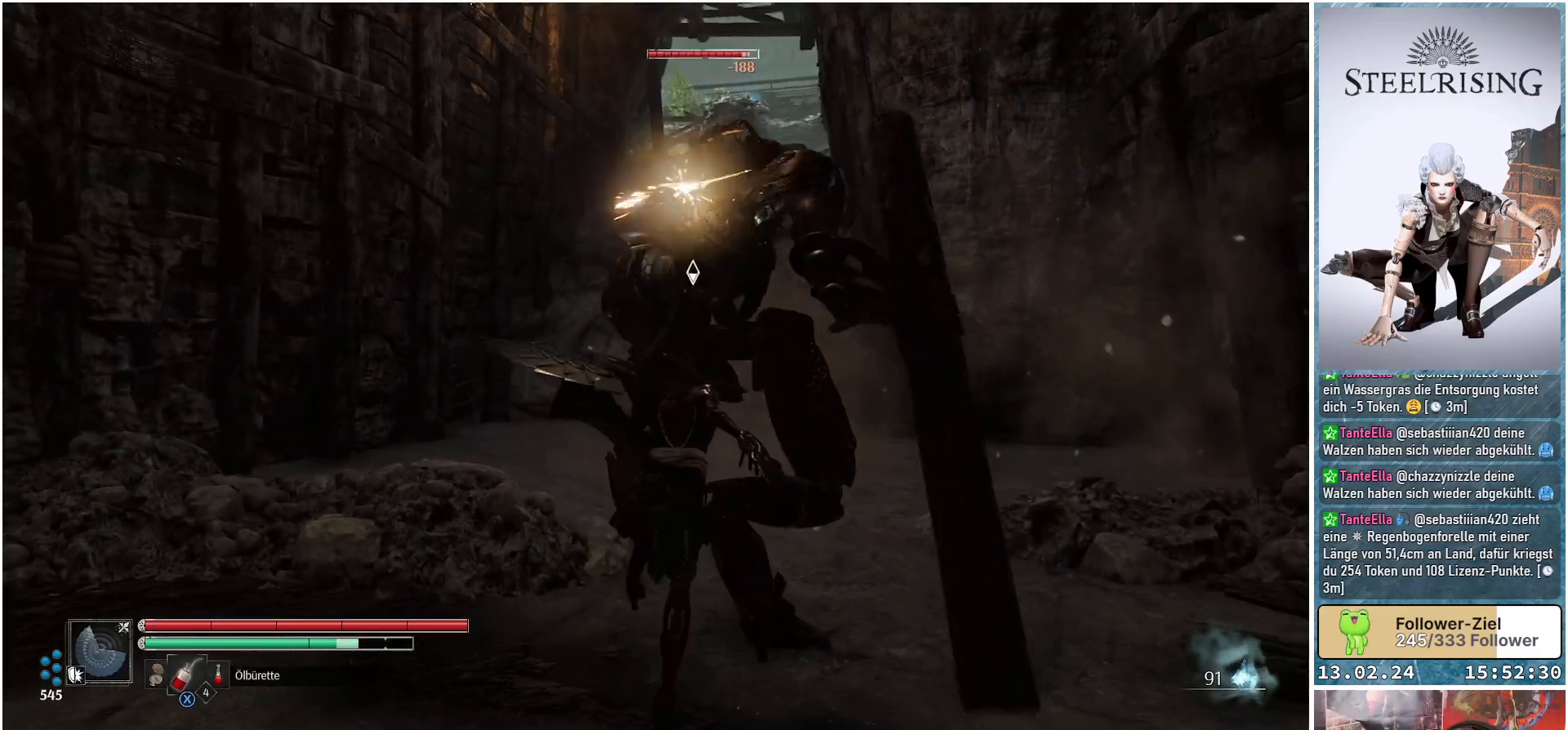
{"buttons": [], "left_stick": "center", "right_stick": "center", "events": [[66, "R1", "up"], [150, "R1", "down"], [267, "R1", "up"], [350, "R1", "down"], [450, "R1", "up"]]}
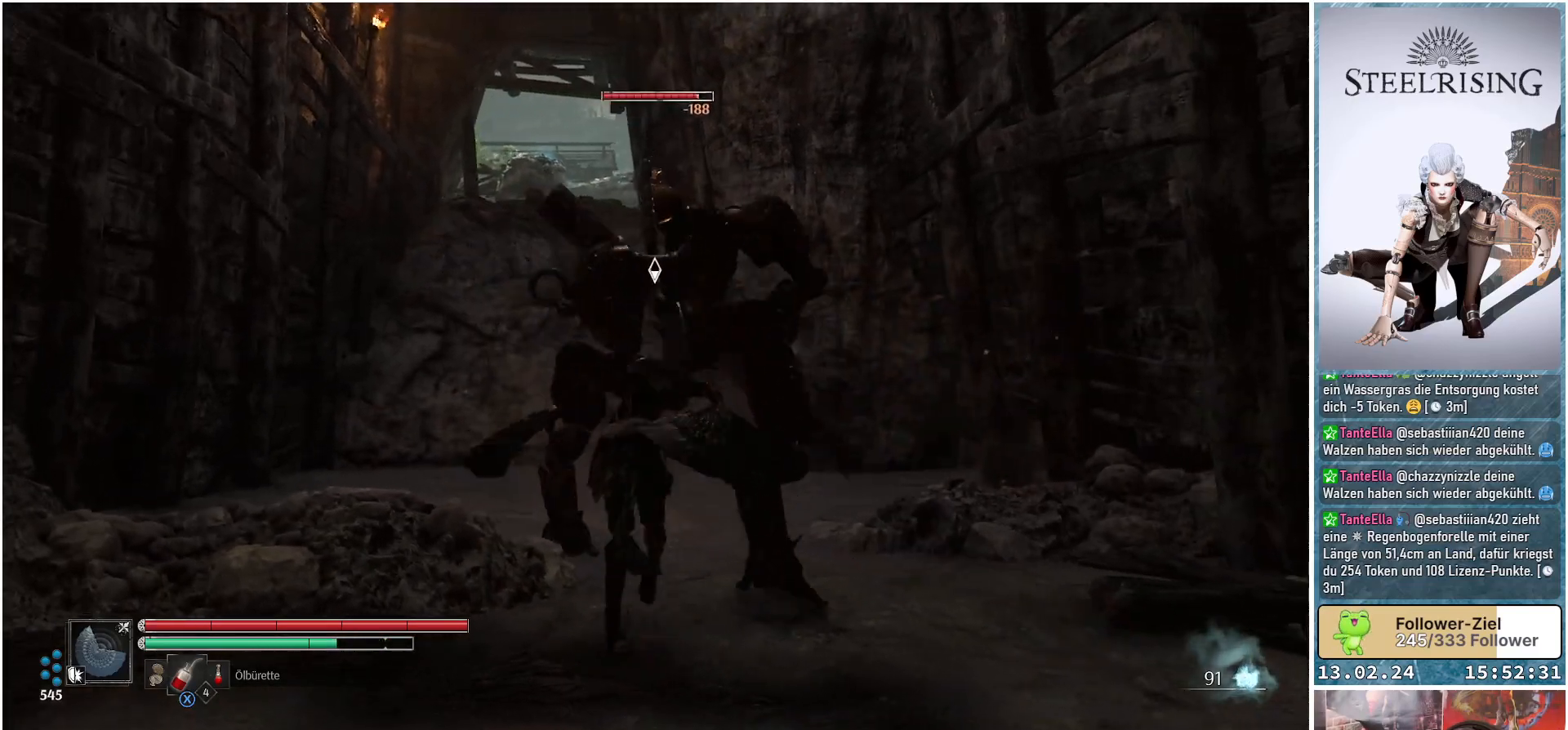
{"buttons": [], "left_stick": "left", "right_stick": "center", "events": [[33, "R1", "down"], [150, "R1", "up"], [250, "left_stick", "left"]]}
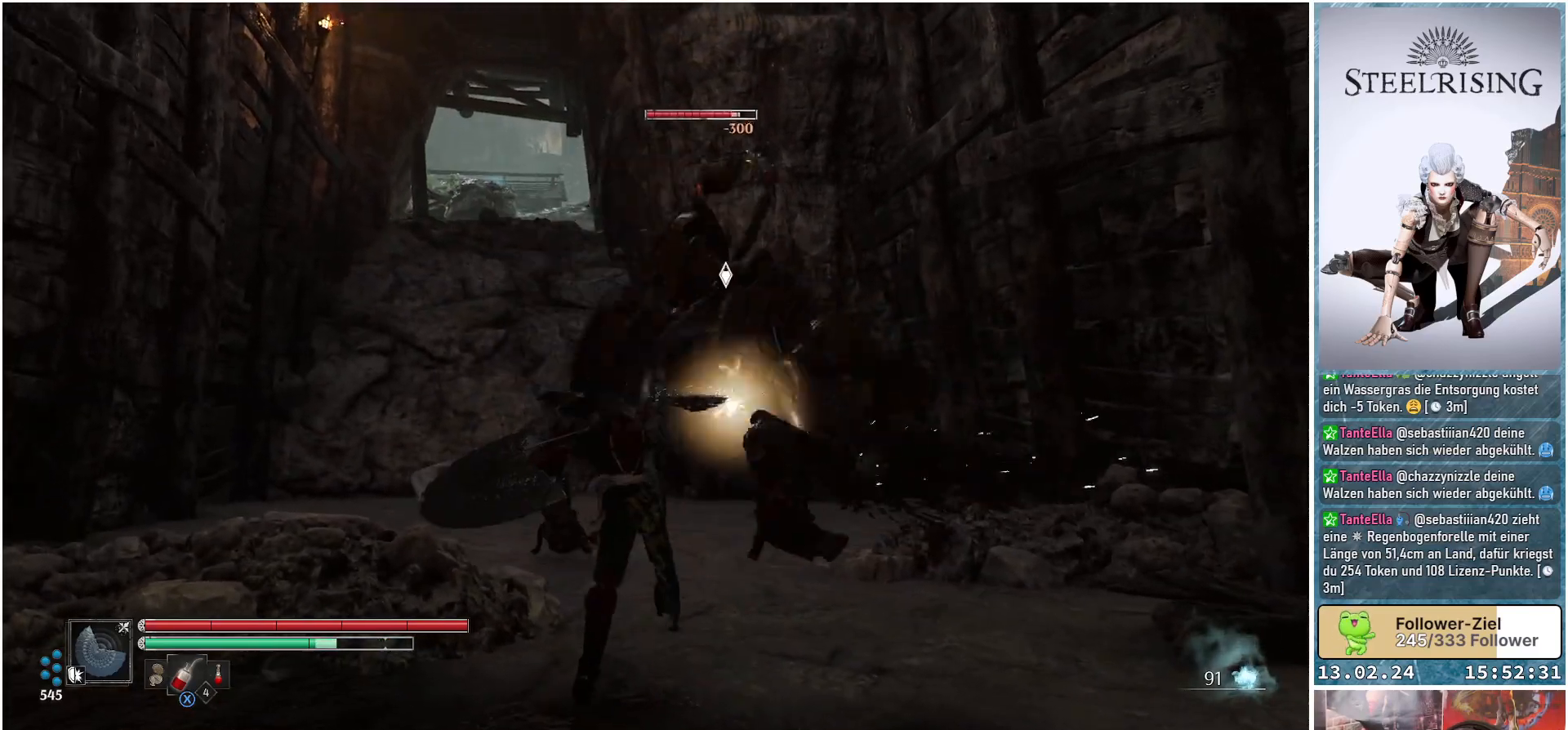
{"buttons": [], "left_stick": "up-left", "right_stick": "center", "events": [[16, "left_stick", "up-left"], [83, "B", "down"], [200, "B", "up"]]}
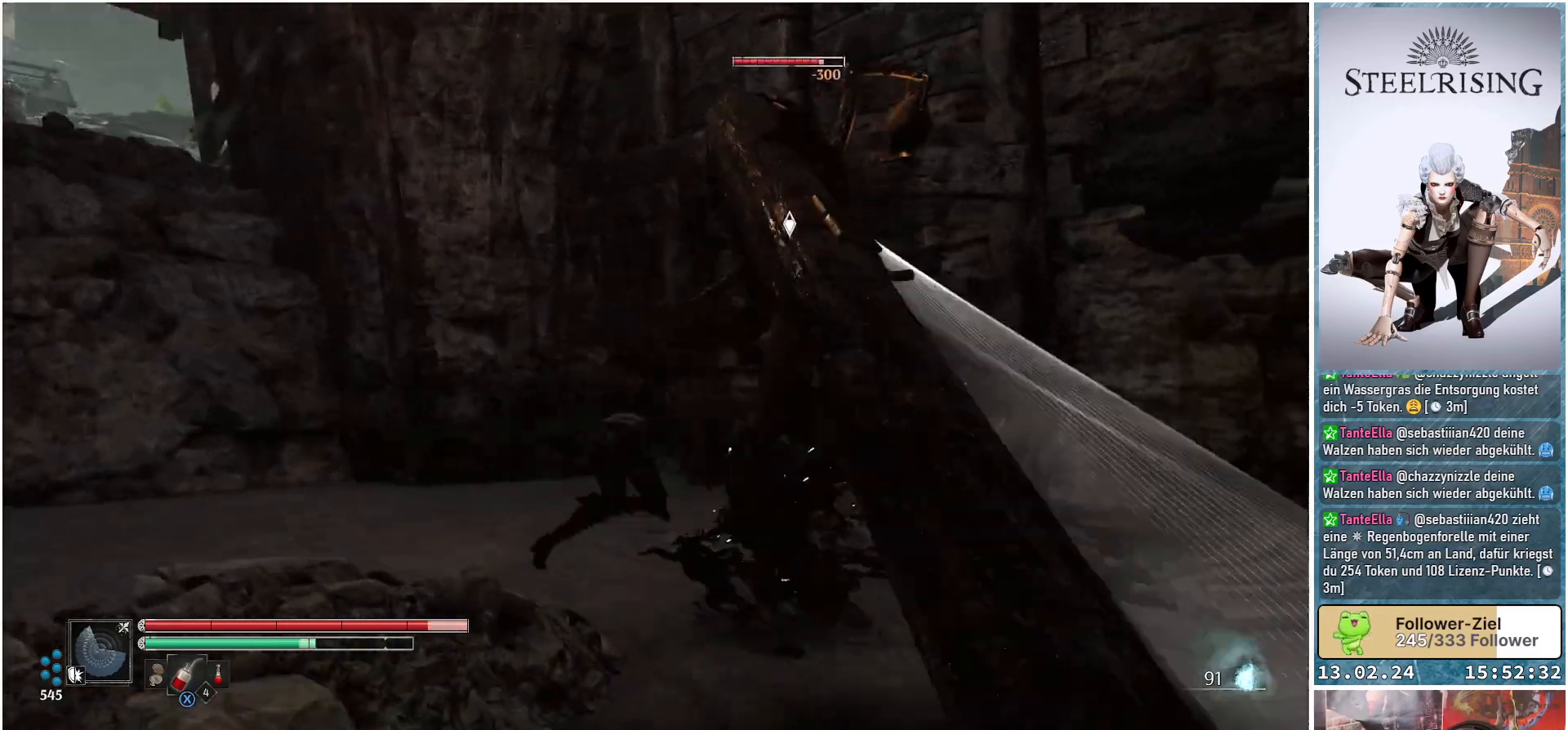
{"buttons": ["R1"], "left_stick": "up-left", "right_stick": "center", "events": [[417, "R1", "down"]]}
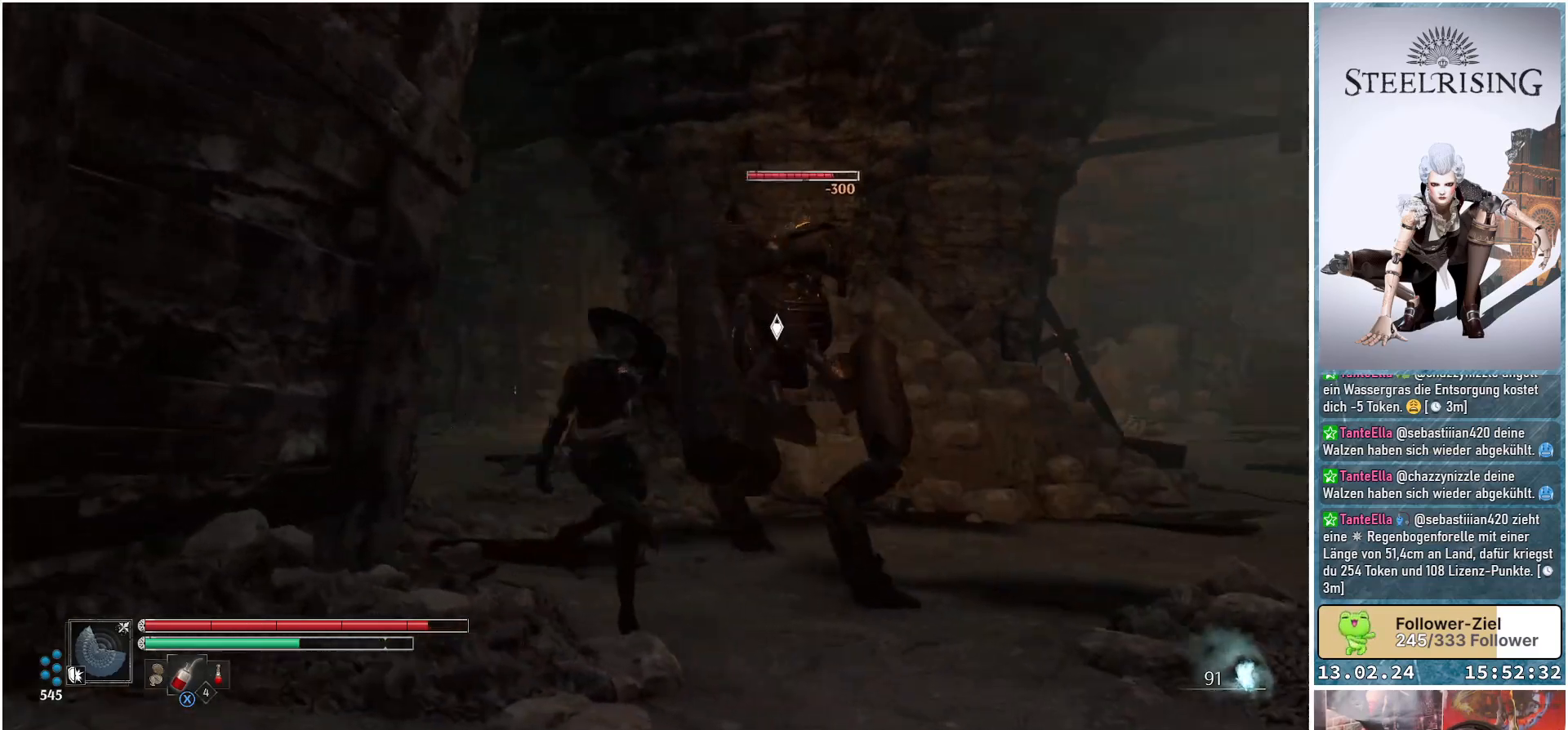
{"buttons": ["R1"], "left_stick": "center", "right_stick": "center", "events": [[16, "R1", "up"], [50, "left_stick", "center"], [200, "R1", "down"], [350, "R1", "up"], [450, "R1", "down"]]}
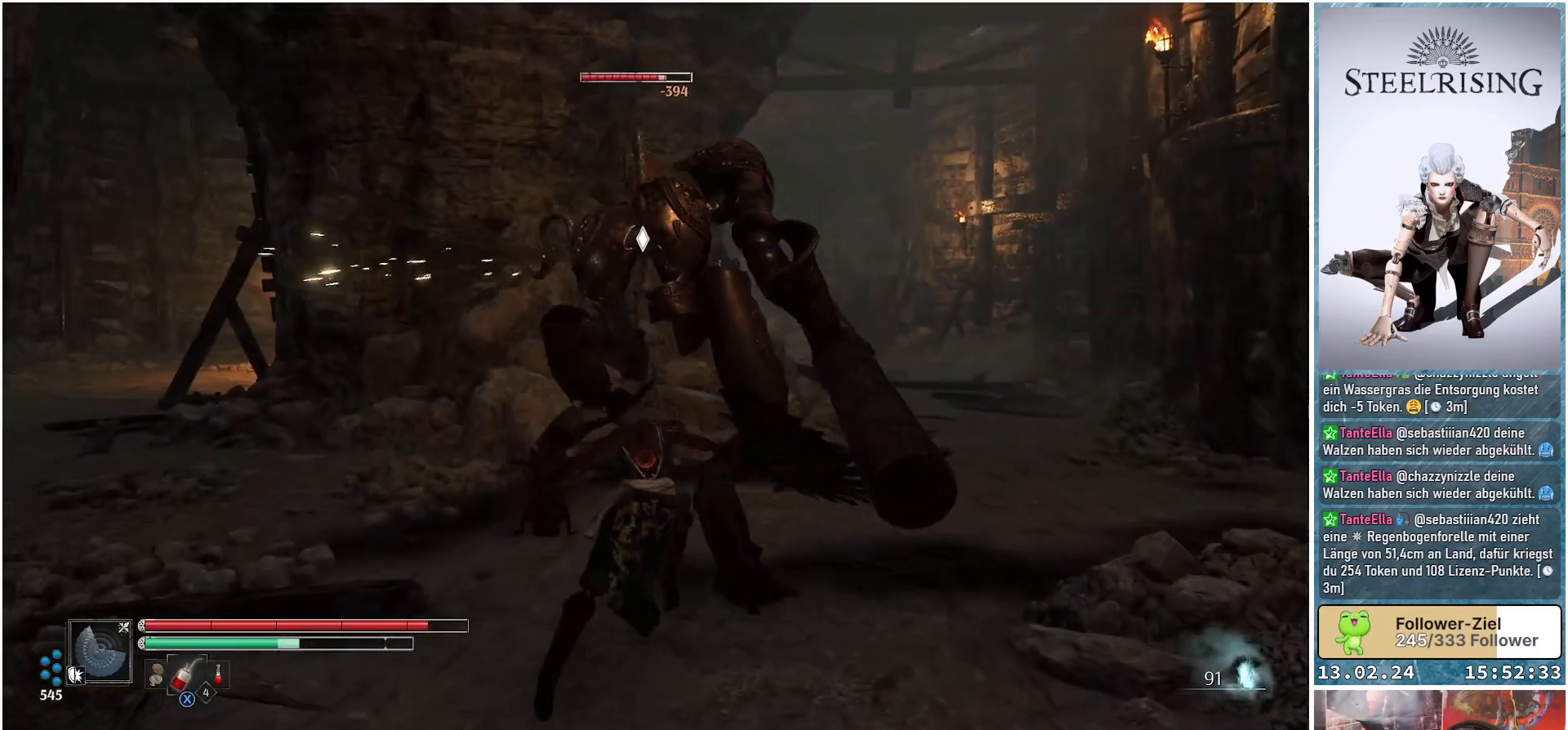
{"buttons": [], "left_stick": "center", "right_stick": "center", "events": [[67, "R1", "up"], [167, "R1", "down"], [284, "R1", "up"], [367, "R1", "down"], [484, "R1", "up"]]}
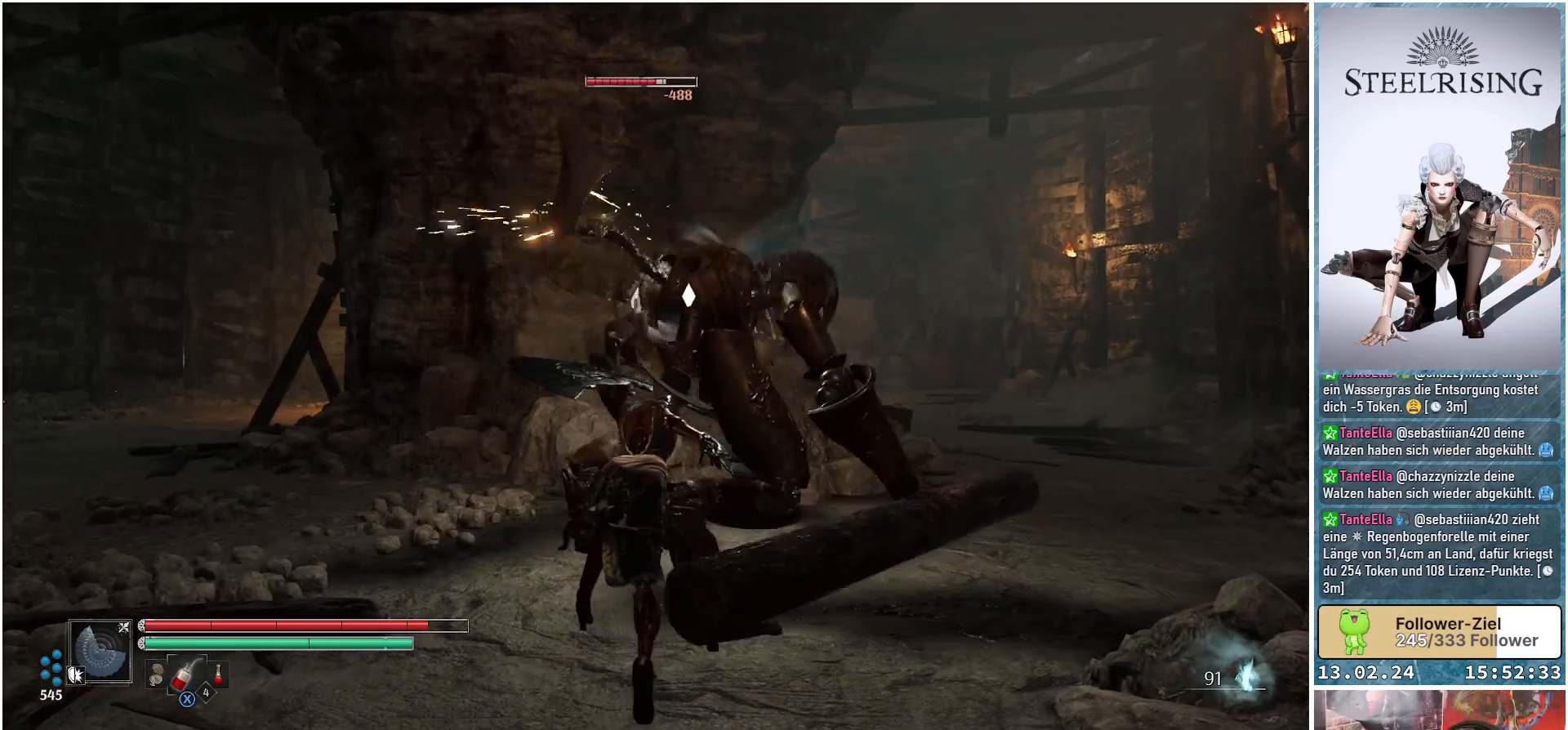
{"buttons": [], "left_stick": "center", "right_stick": "center", "events": []}
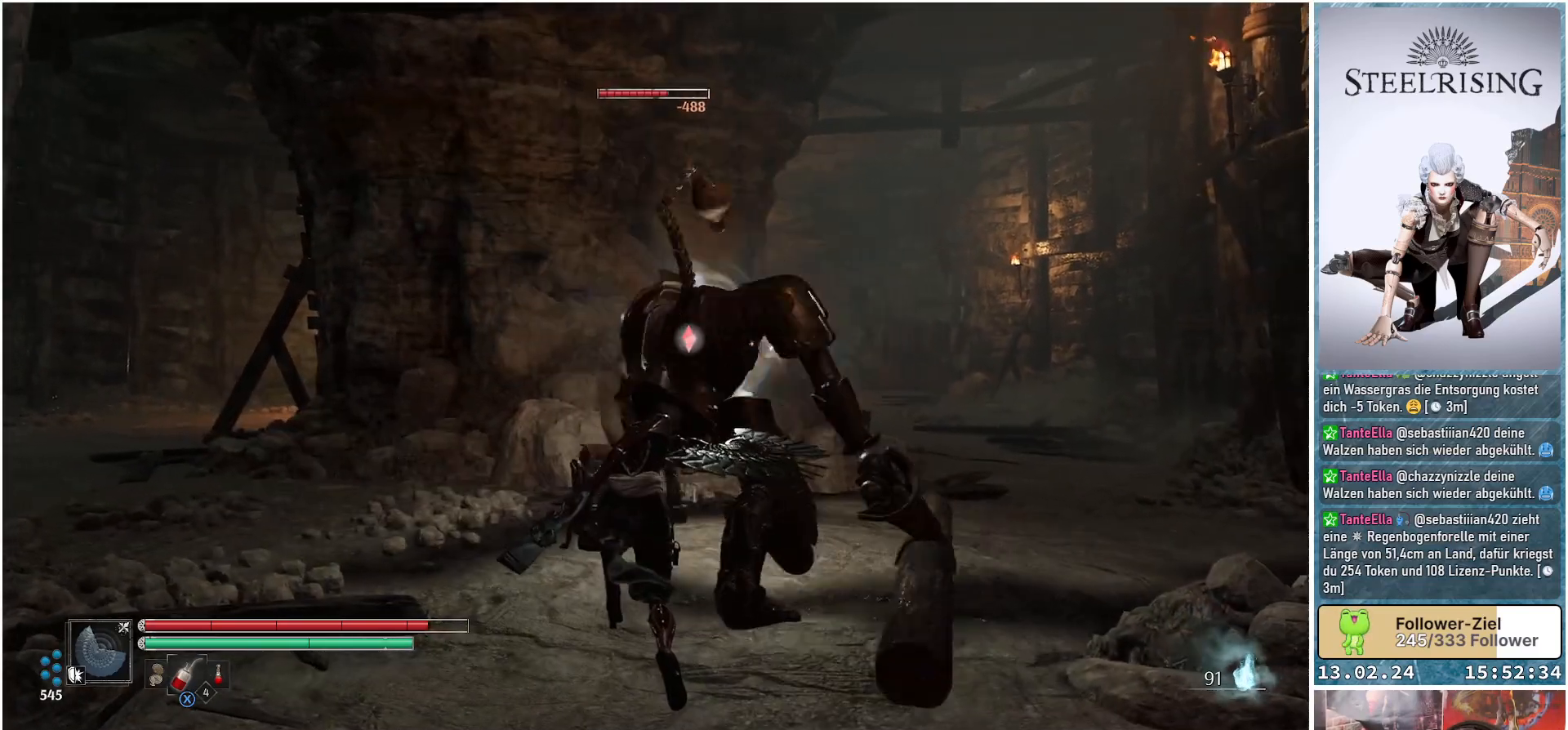
{"buttons": [], "left_stick": "center", "right_stick": "center", "events": [[84, "R2", "down"], [217, "R2", "up"]]}
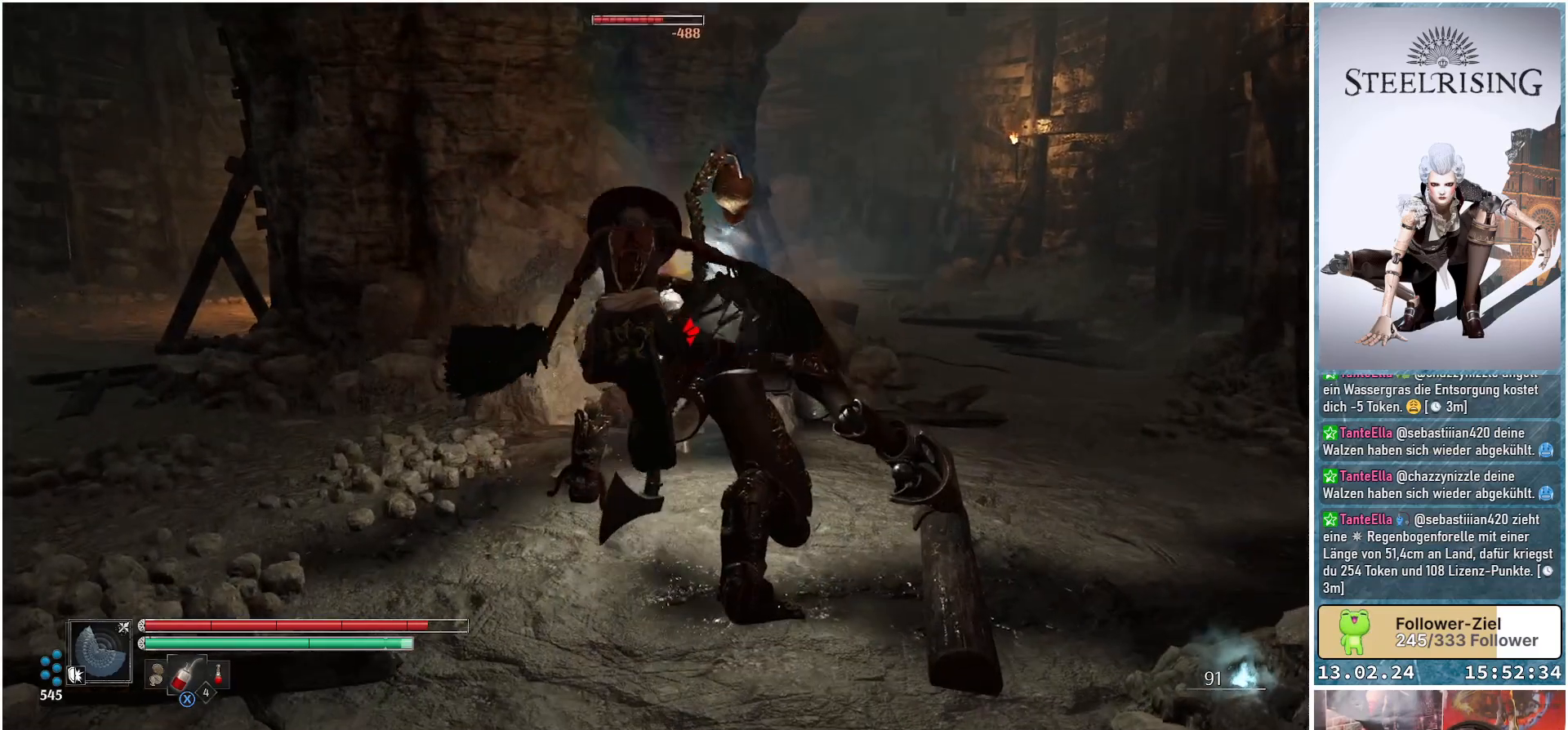
{"buttons": [], "left_stick": "center", "right_stick": "center", "events": []}
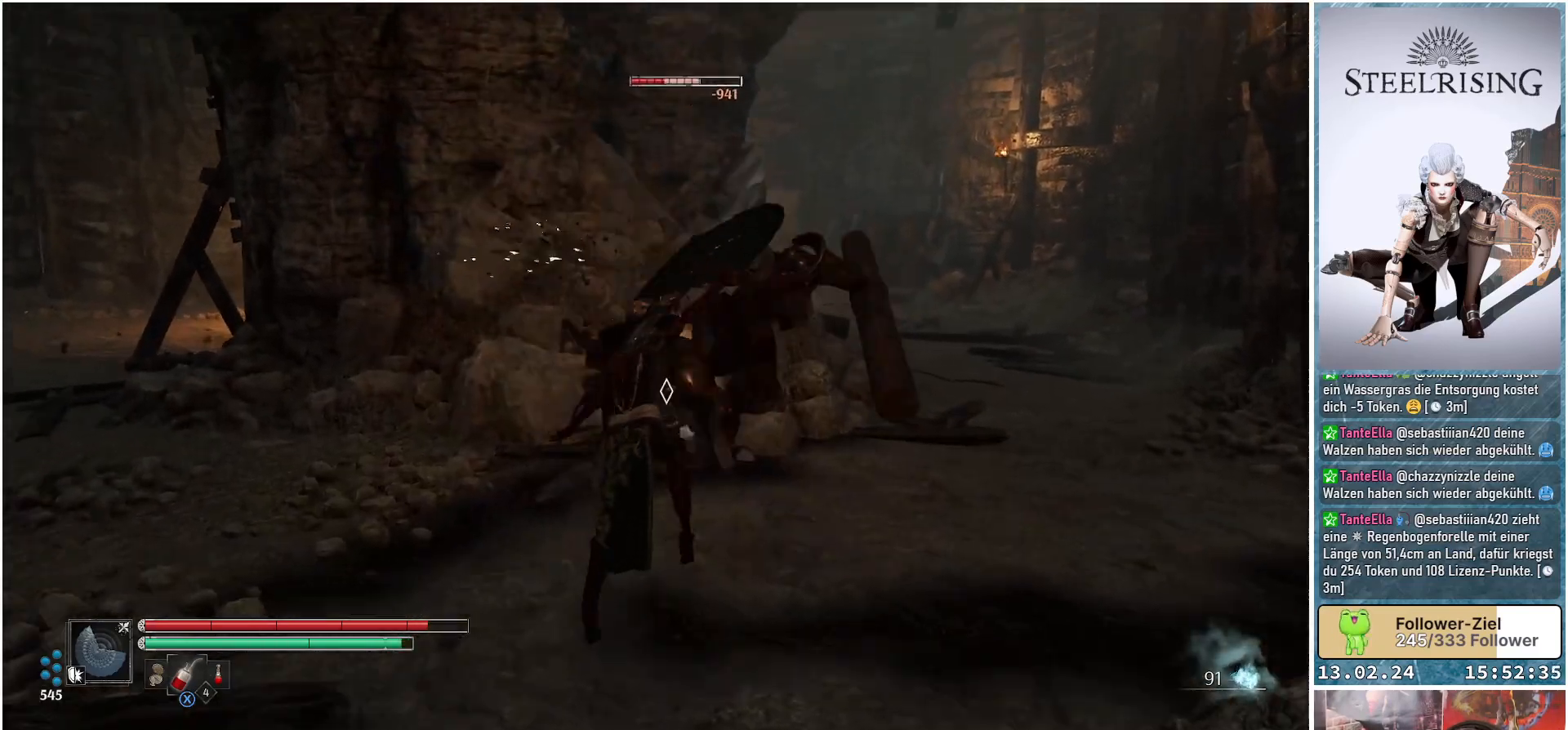
{"buttons": [], "left_stick": "up", "right_stick": "center", "events": [[134, "left_stick", "up-right"], [484, "left_stick", "up"]]}
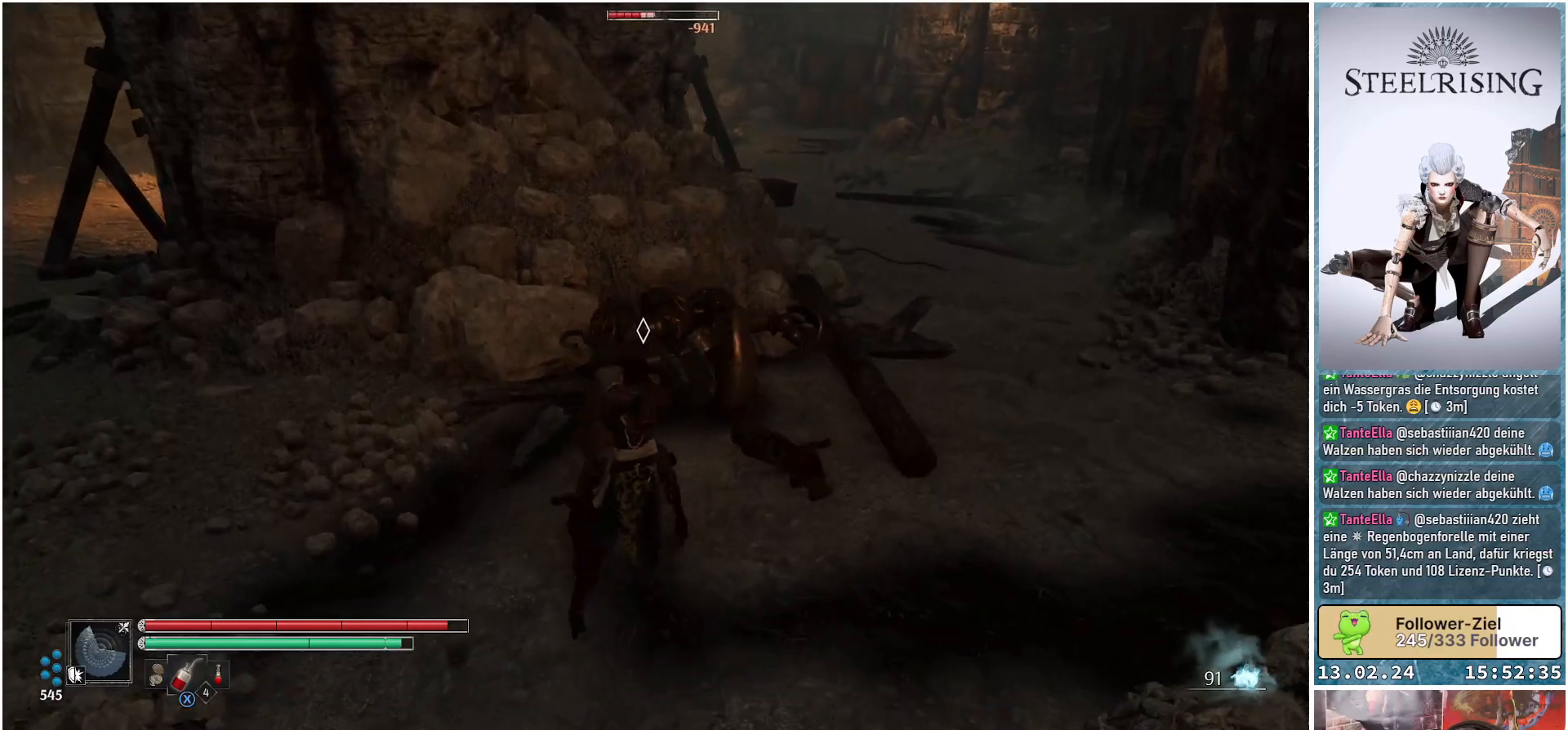
{"buttons": [], "left_stick": "center", "right_stick": "center", "events": [[100, "A", "down"], [233, "A", "up"], [233, "R2", "down"], [367, "R2", "up"], [367, "left_stick", "center"]]}
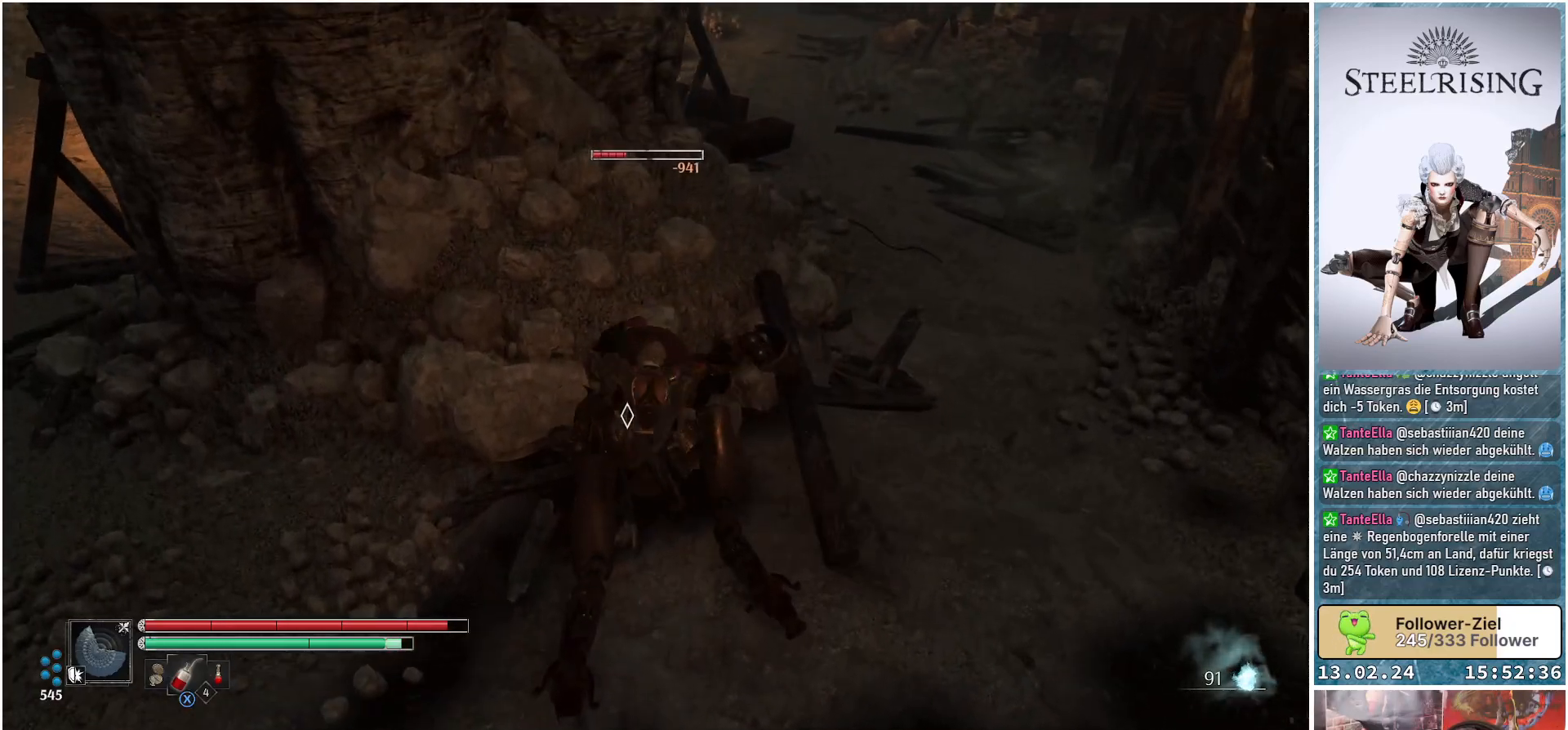
{"buttons": ["R1"], "left_stick": "center", "right_stick": "center", "events": [[434, "R1", "down"]]}
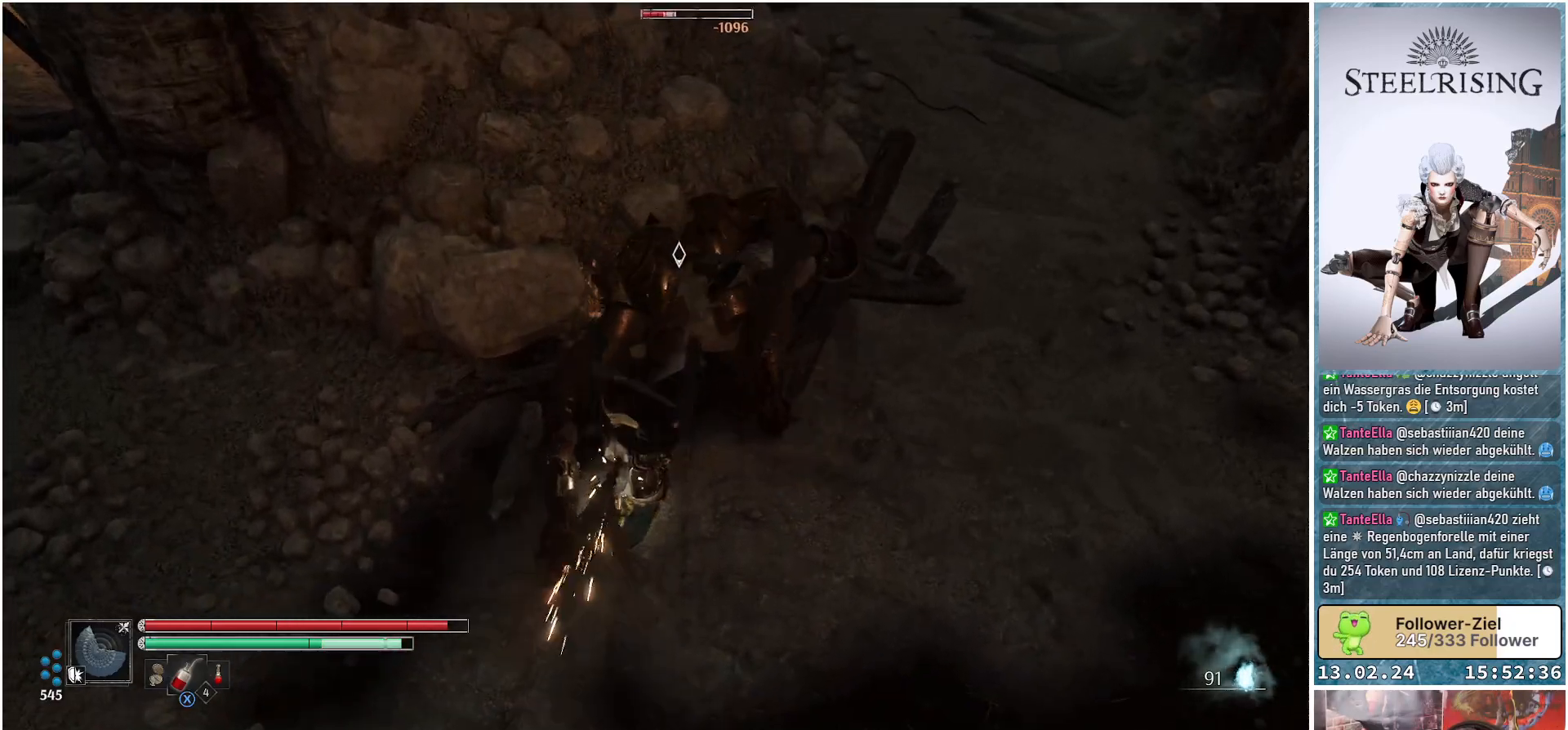
{"buttons": [], "left_stick": "center", "right_stick": "center", "events": [[33, "R1", "up"], [133, "R1", "down"], [233, "R1", "up"], [333, "R1", "down"], [433, "R1", "up"]]}
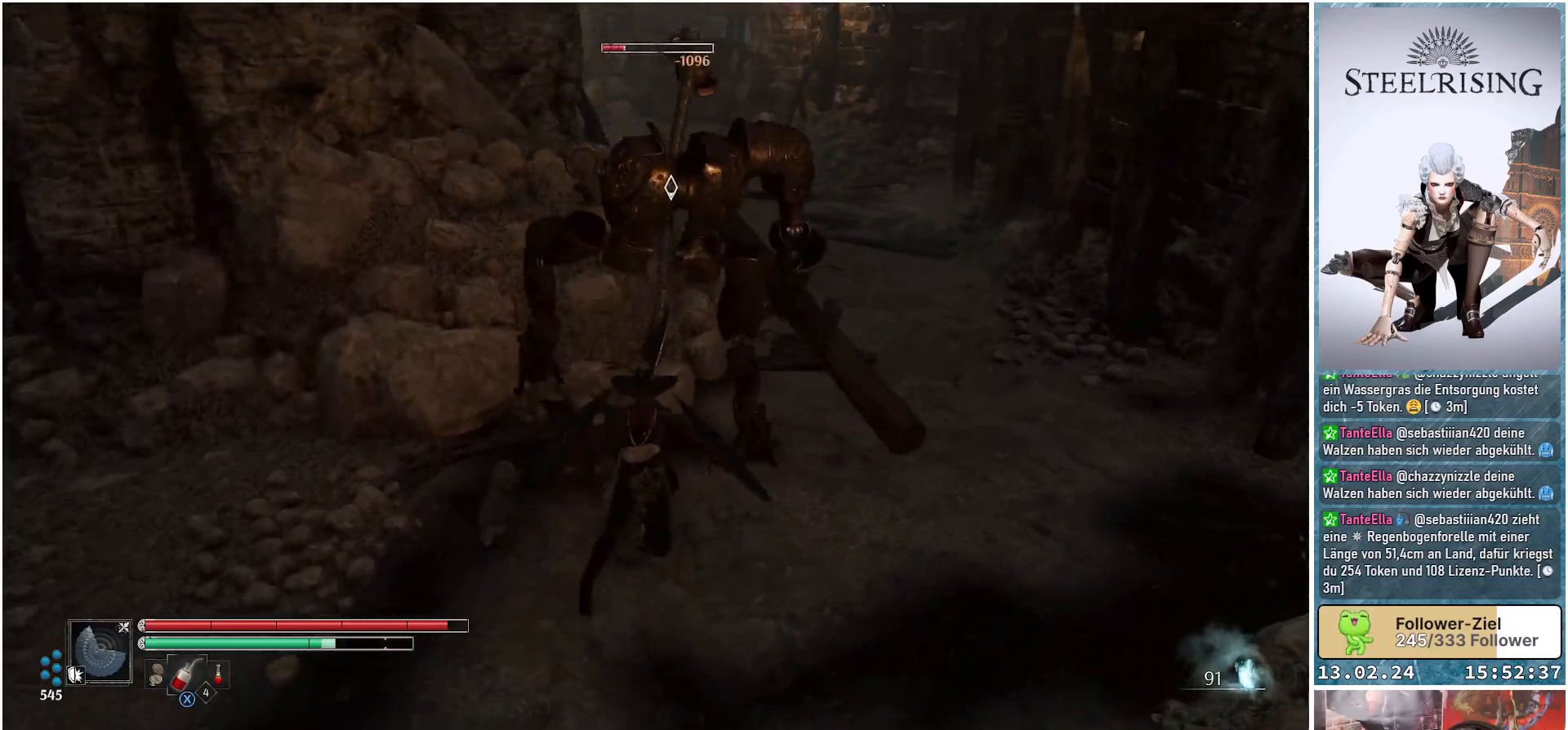
{"buttons": [], "left_stick": "center", "right_stick": "center", "events": [[17, "R1", "down"], [134, "R1", "up"], [217, "R1", "down"], [317, "R1", "up"]]}
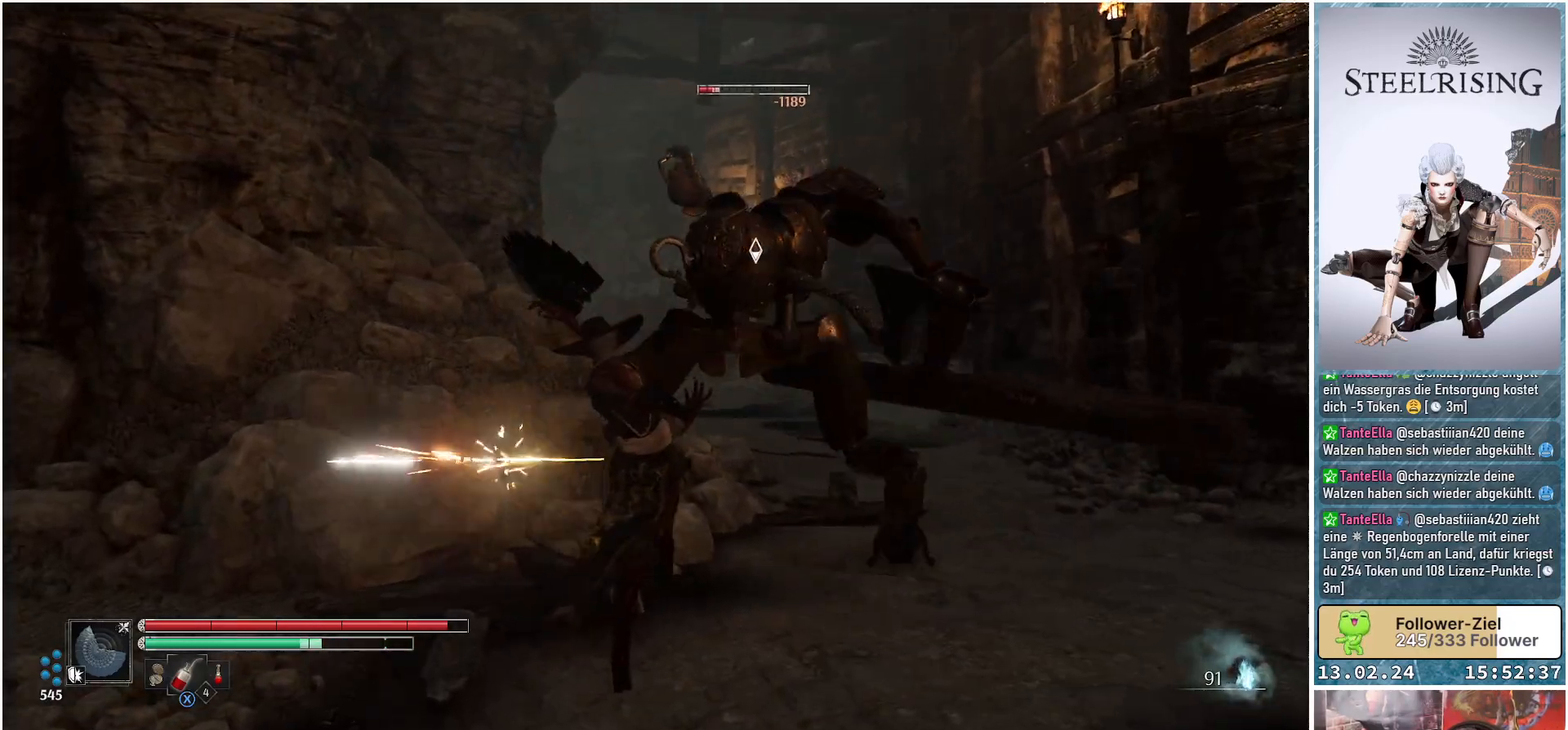
{"buttons": [], "left_stick": "center", "right_stick": "center", "events": [[350, "R1", "down"], [467, "R1", "up"]]}
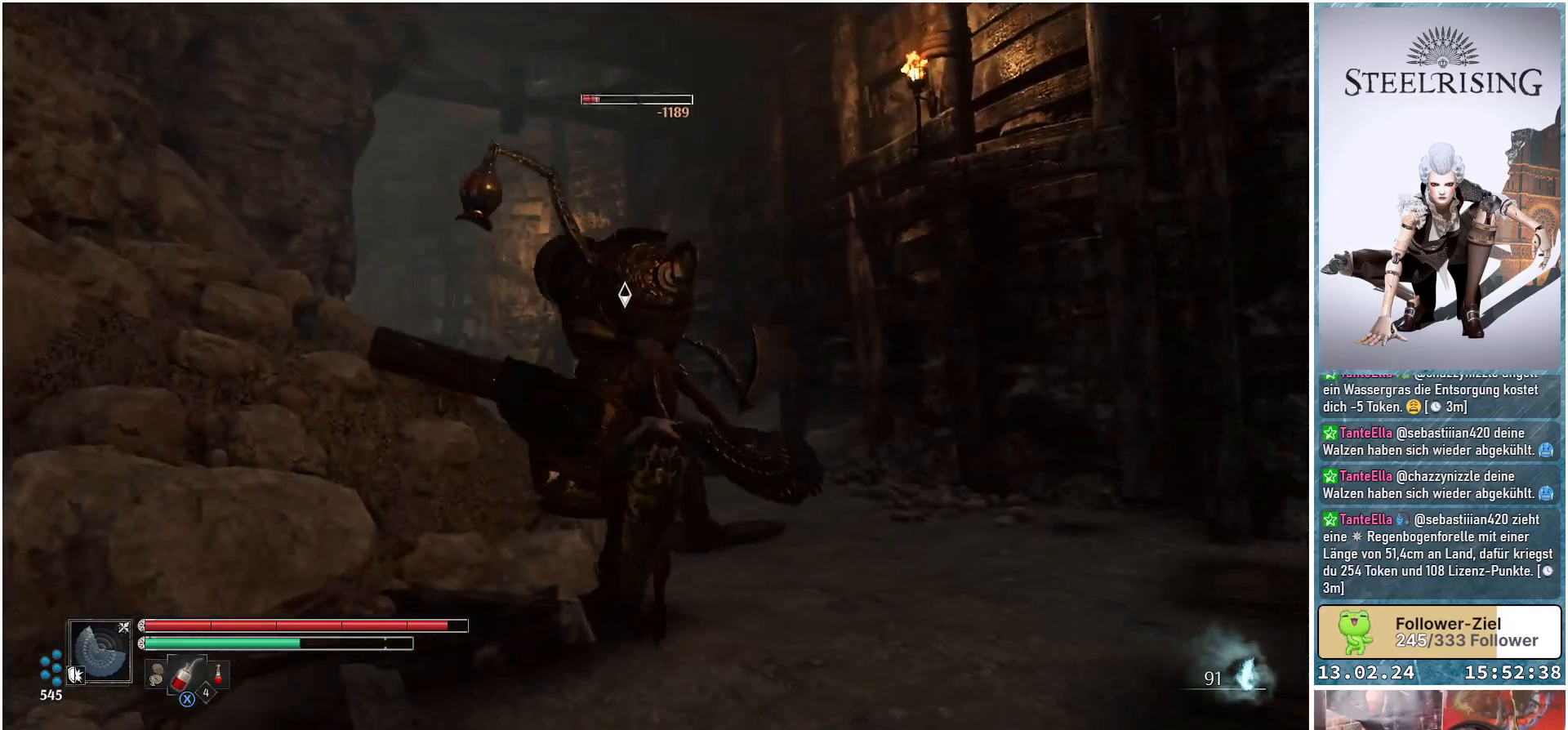
{"buttons": [], "left_stick": "center", "right_stick": "center", "events": [[84, "R1", "down"], [201, "R1", "up"]]}
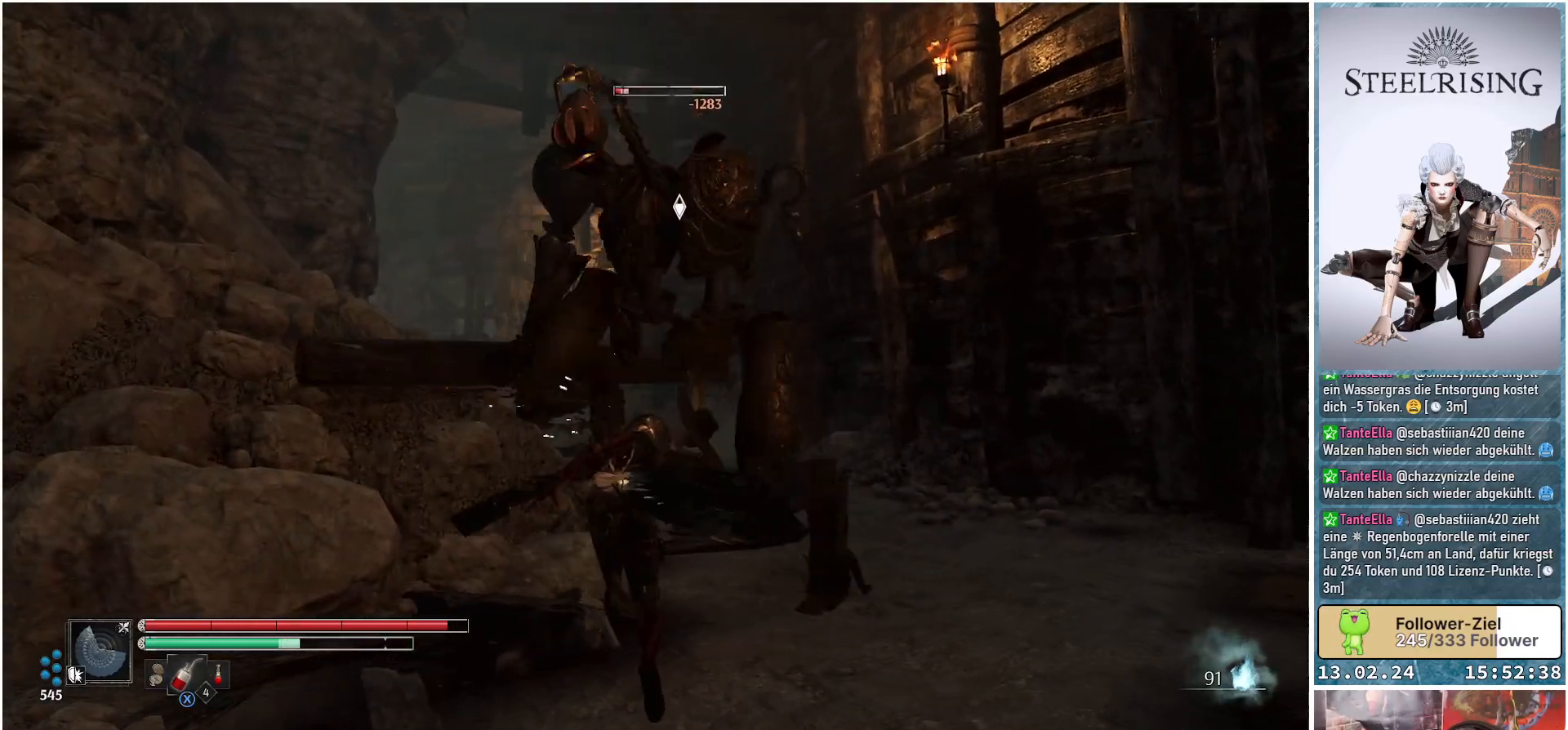
{"buttons": [], "left_stick": "center", "right_stick": "center", "events": [[200, "R1", "down"], [334, "R1", "up"]]}
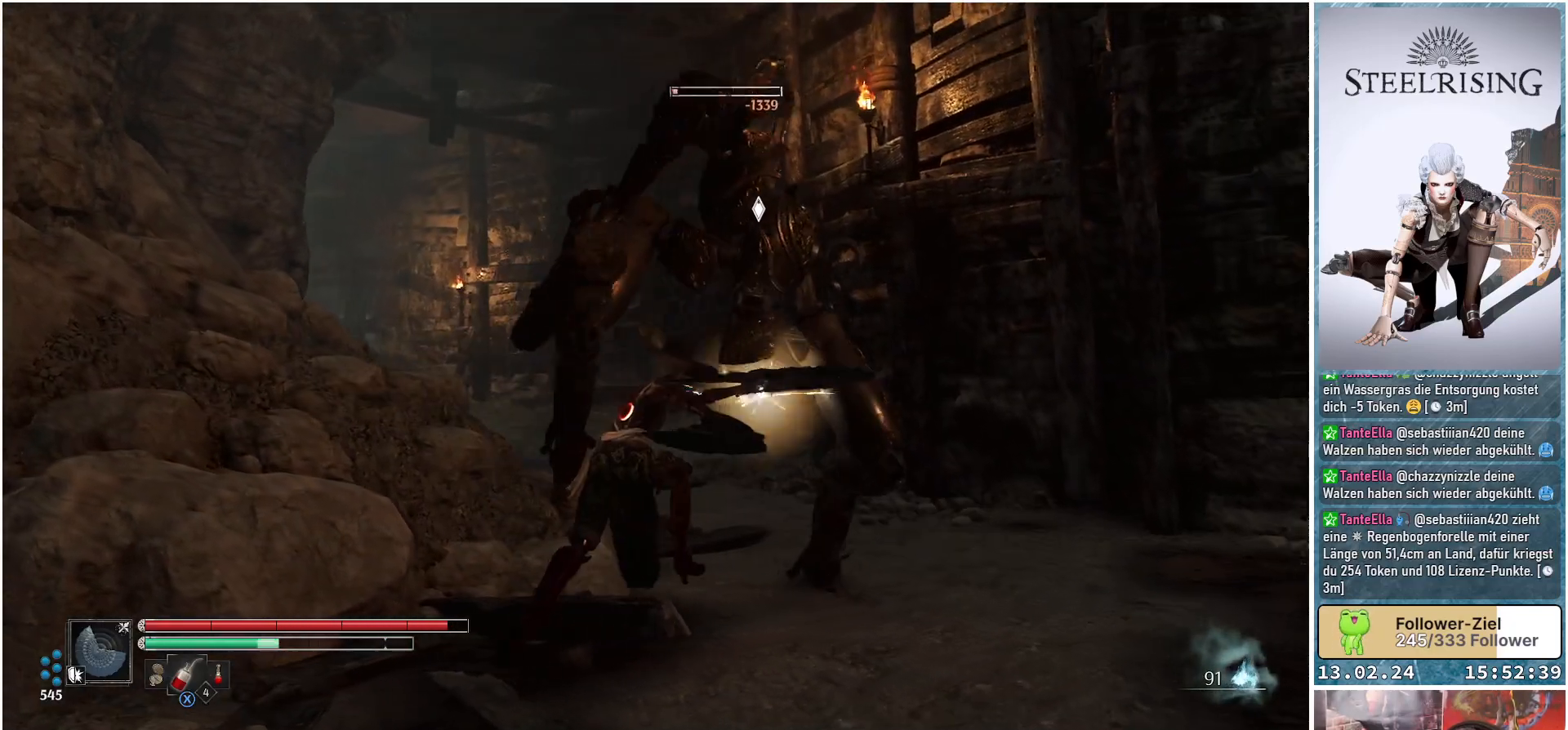
{"buttons": [], "left_stick": "center", "right_stick": "center", "events": [[367, "R1", "down"], [501, "R1", "up"]]}
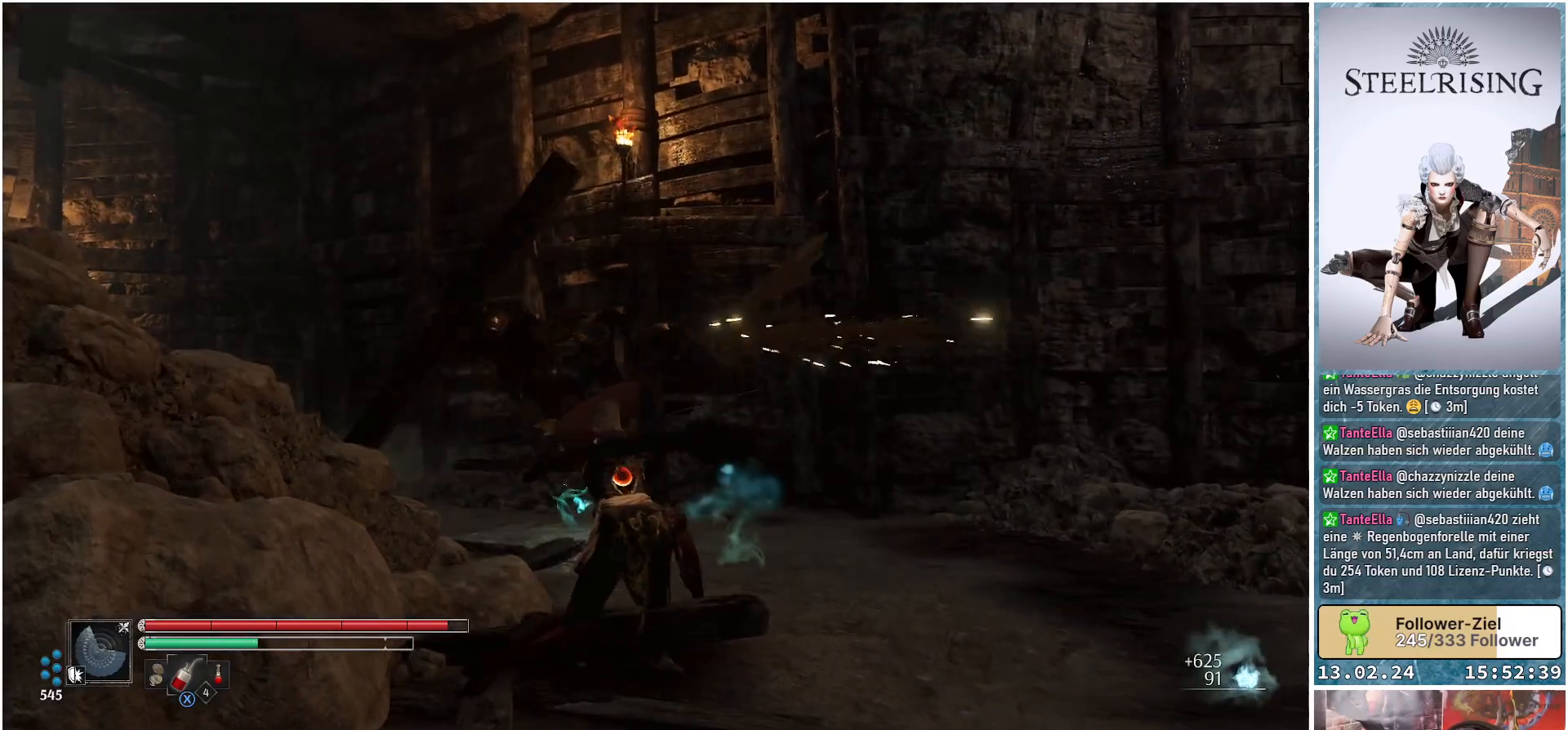
{"buttons": [], "left_stick": "up", "right_stick": "center", "events": [[417, "left_stick", "up"]]}
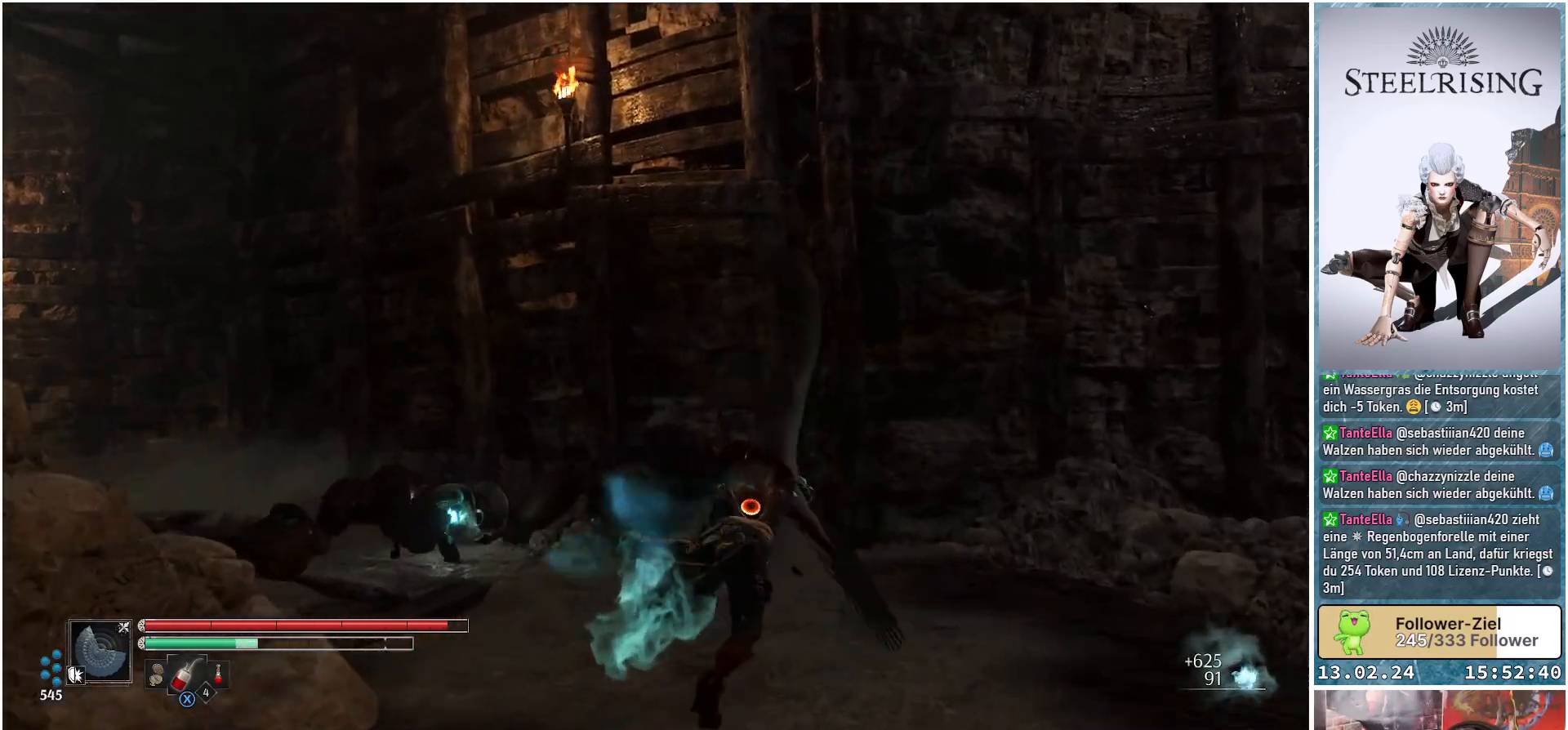
{"buttons": [], "left_stick": "up", "right_stick": "down-left", "events": [[50, "right_stick", "down-left"]]}
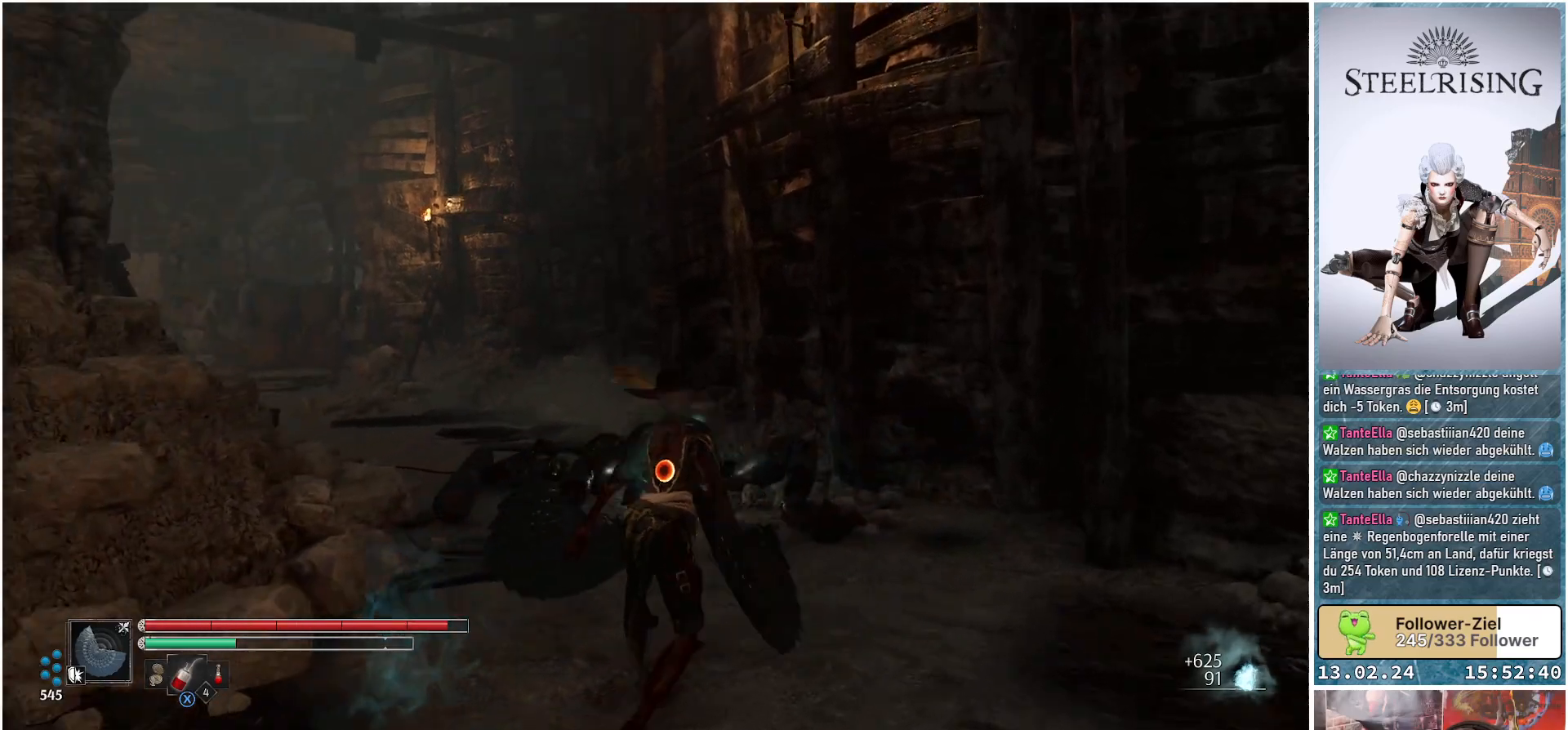
{"buttons": [], "left_stick": "up-right", "right_stick": "center", "events": [[334, "right_stick", "center"], [500, "left_stick", "up-right"]]}